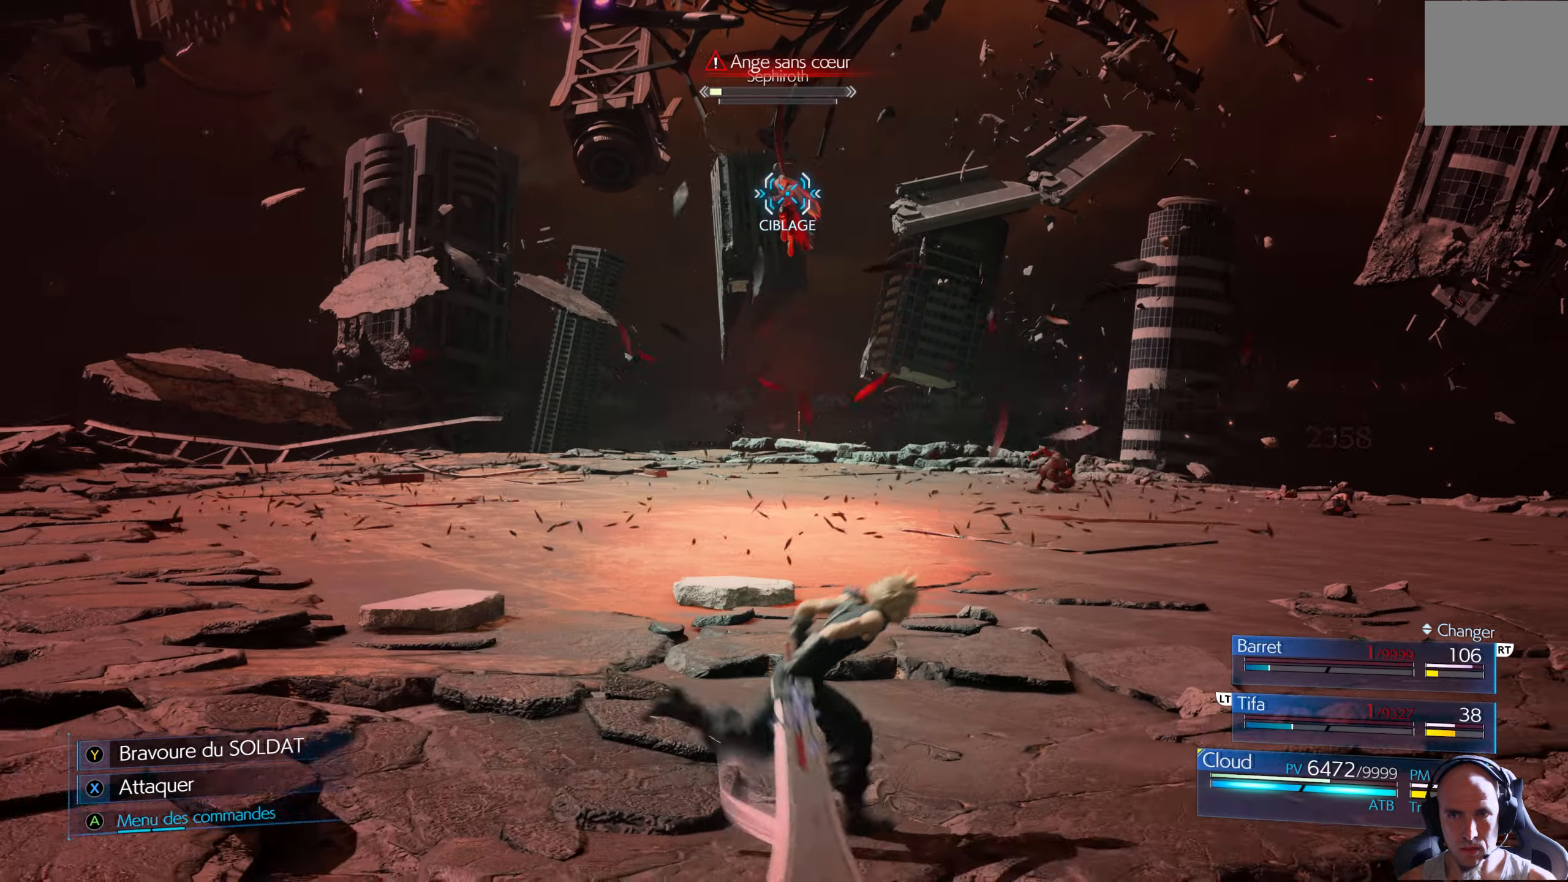
Gameplay with a controller (Xbox layout); each line is a JSON object with the inputs held at the frame after it. "events" lists button and stick changes between this image and that frame as [ms after this image, input, new state], when the widget could be followed in between.
{"buttons": [], "left_stick": "center", "right_stick": "center", "events": [[100, "A", "up"], [284, "left_stick", "center"]]}
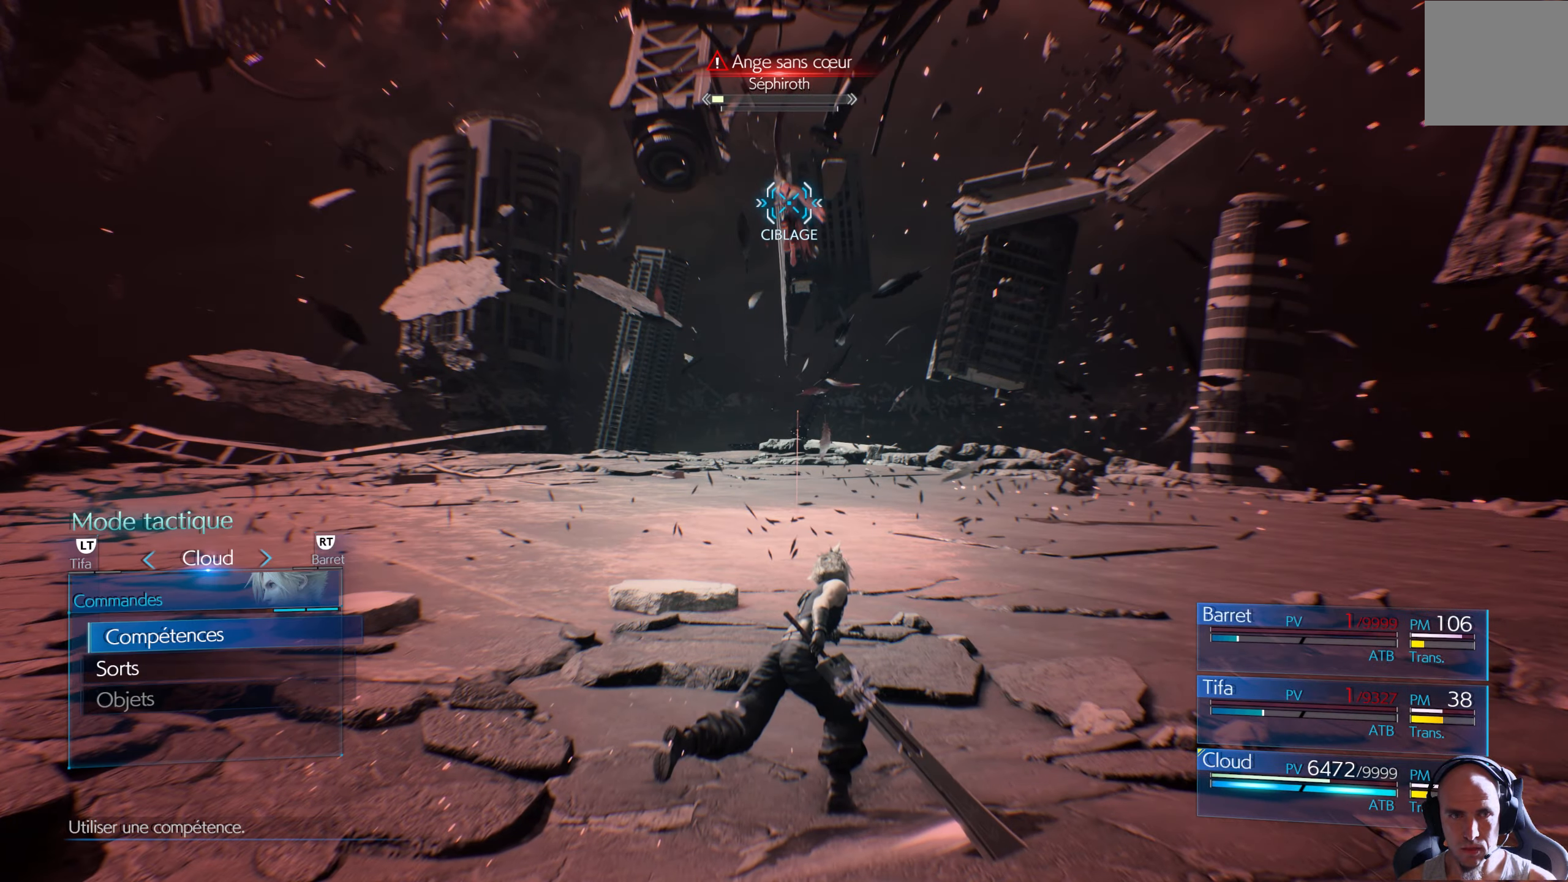
{"buttons": ["B"], "left_stick": "up", "right_stick": "center", "events": [[417, "left_stick", "up"], [450, "B", "down"]]}
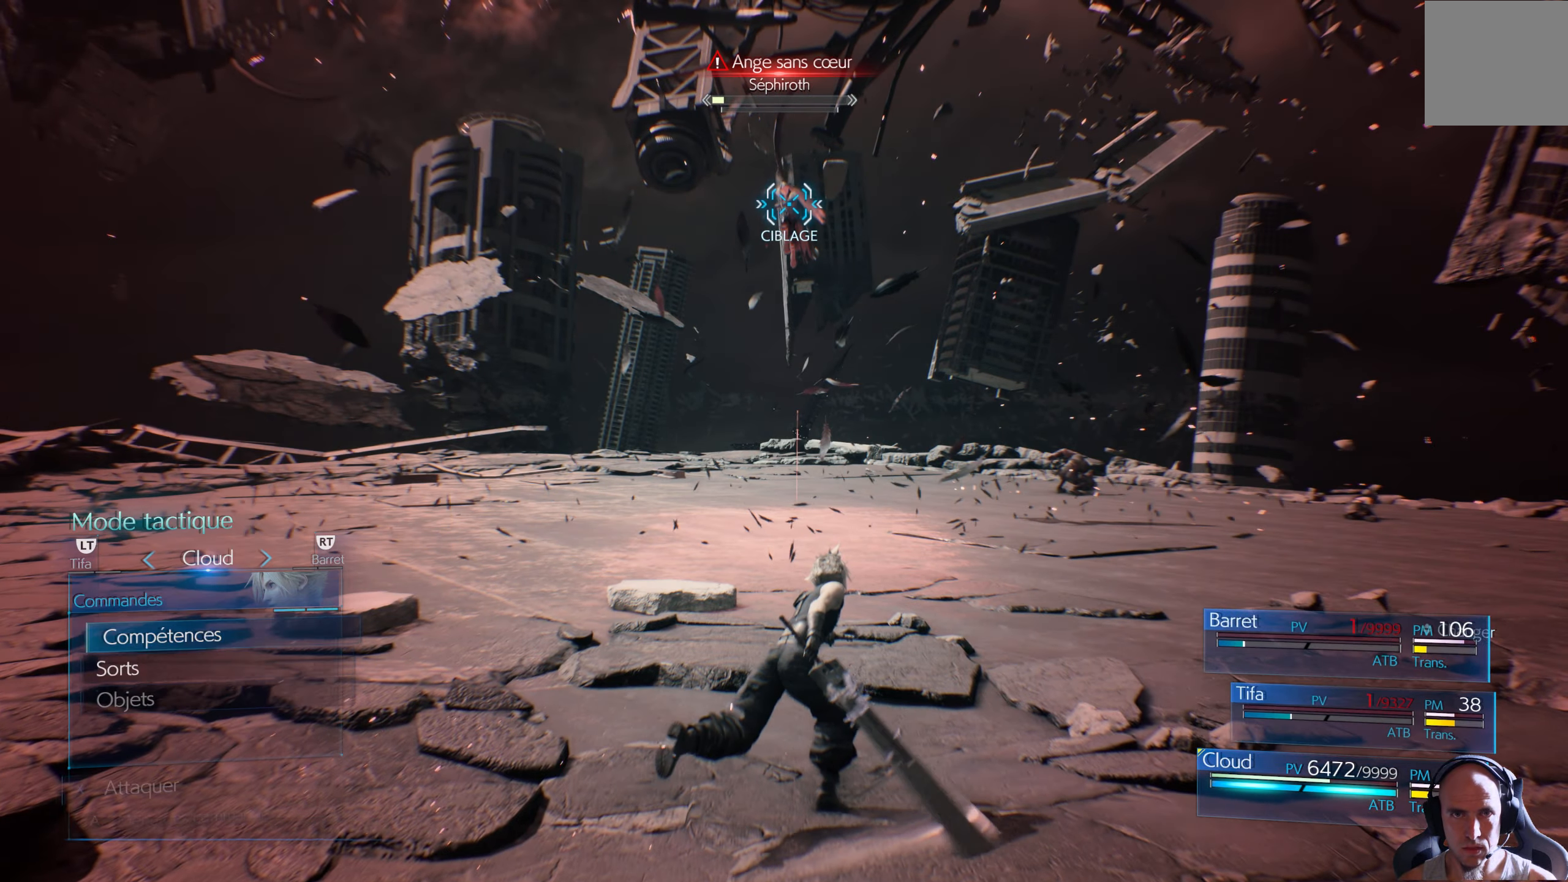
{"buttons": ["B"], "left_stick": "up", "right_stick": "center", "events": [[34, "B", "up"], [84, "B", "down"], [167, "B", "up"], [234, "B", "down"], [300, "B", "up"], [367, "B", "down"], [434, "B", "up"], [500, "B", "down"]]}
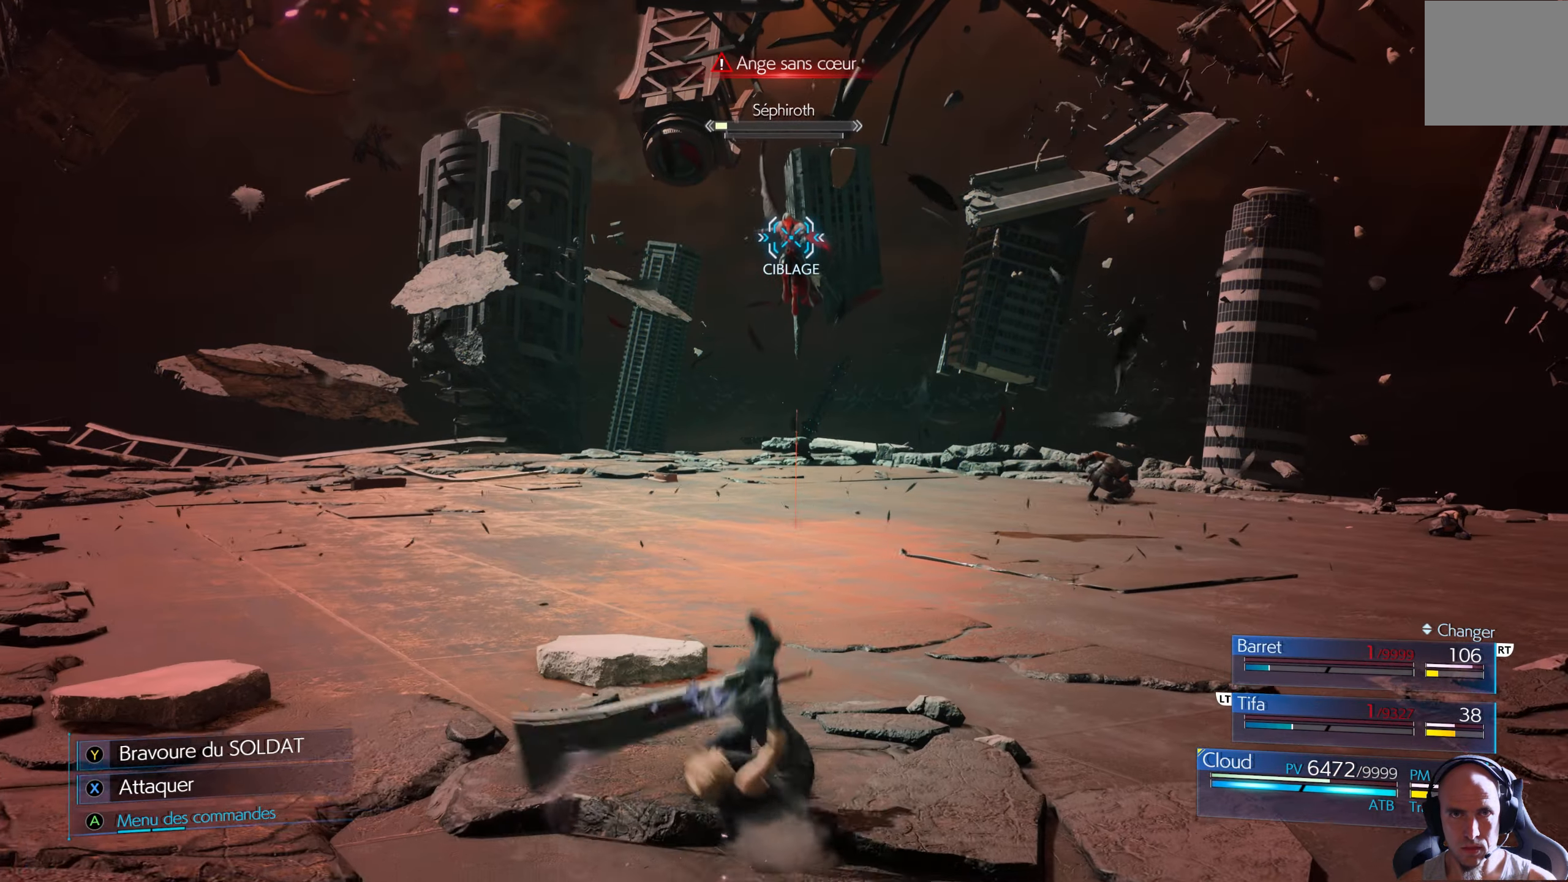
{"buttons": [], "left_stick": "up", "right_stick": "center", "events": [[67, "B", "up"], [134, "B", "down"], [200, "B", "up"], [267, "B", "down"], [350, "B", "up"], [400, "B", "down"], [484, "B", "up"]]}
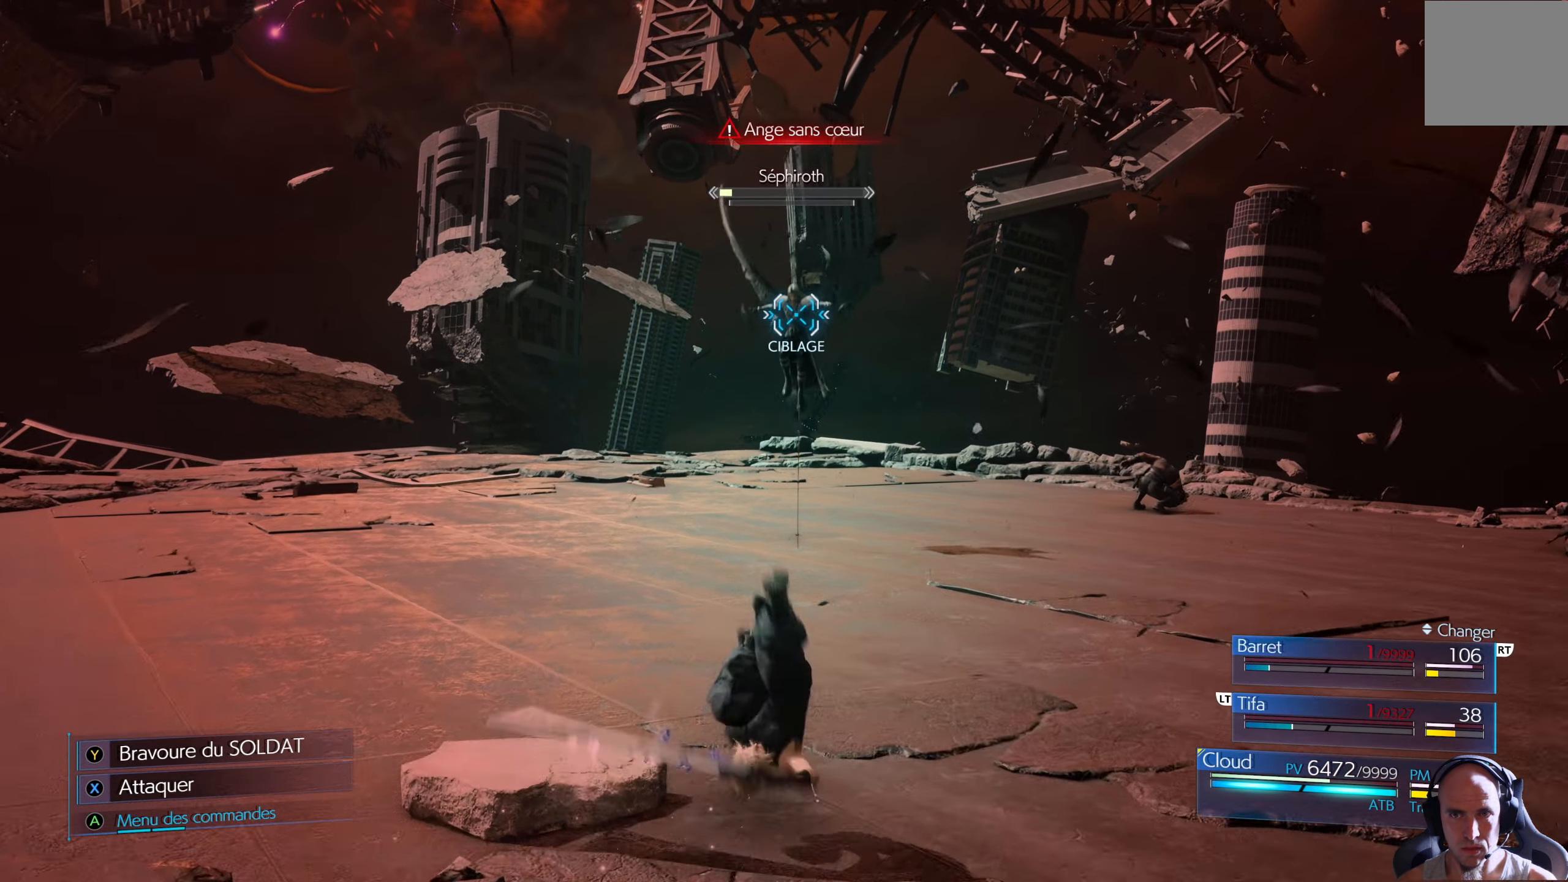
{"buttons": ["B"], "left_stick": "up", "right_stick": "center", "events": [[50, "B", "down"], [100, "B", "up"], [184, "B", "down"], [250, "B", "up"], [300, "B", "down"], [367, "B", "up"], [450, "B", "down"]]}
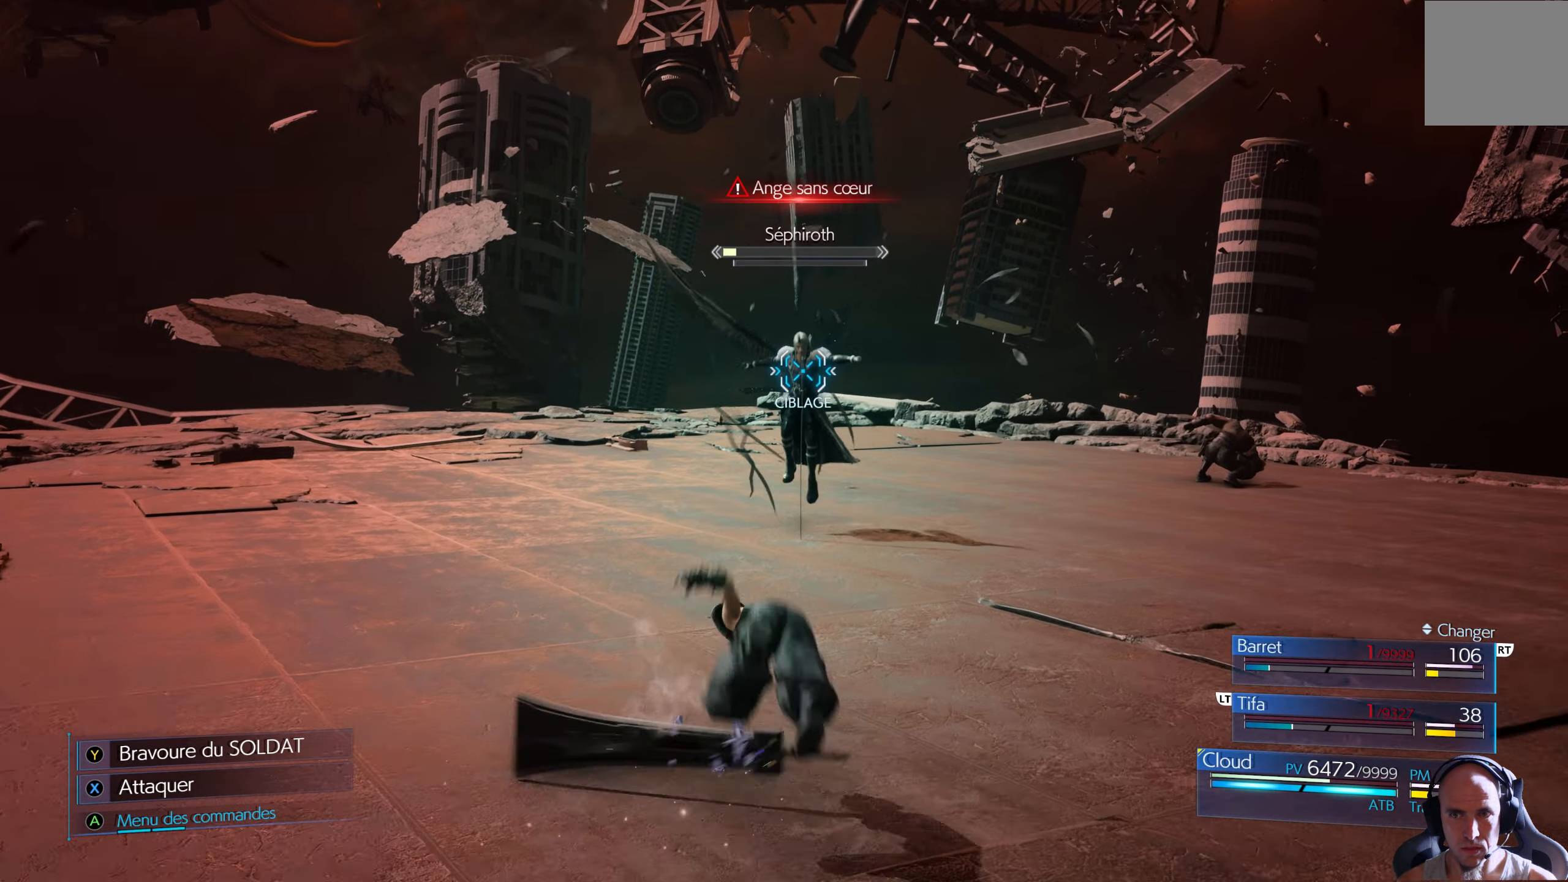
{"buttons": ["B"], "left_stick": "up", "right_stick": "center", "events": [[17, "B", "up"], [84, "B", "down"], [150, "B", "up"], [217, "B", "down"], [284, "B", "up"], [350, "B", "down"], [434, "B", "up"], [484, "B", "down"]]}
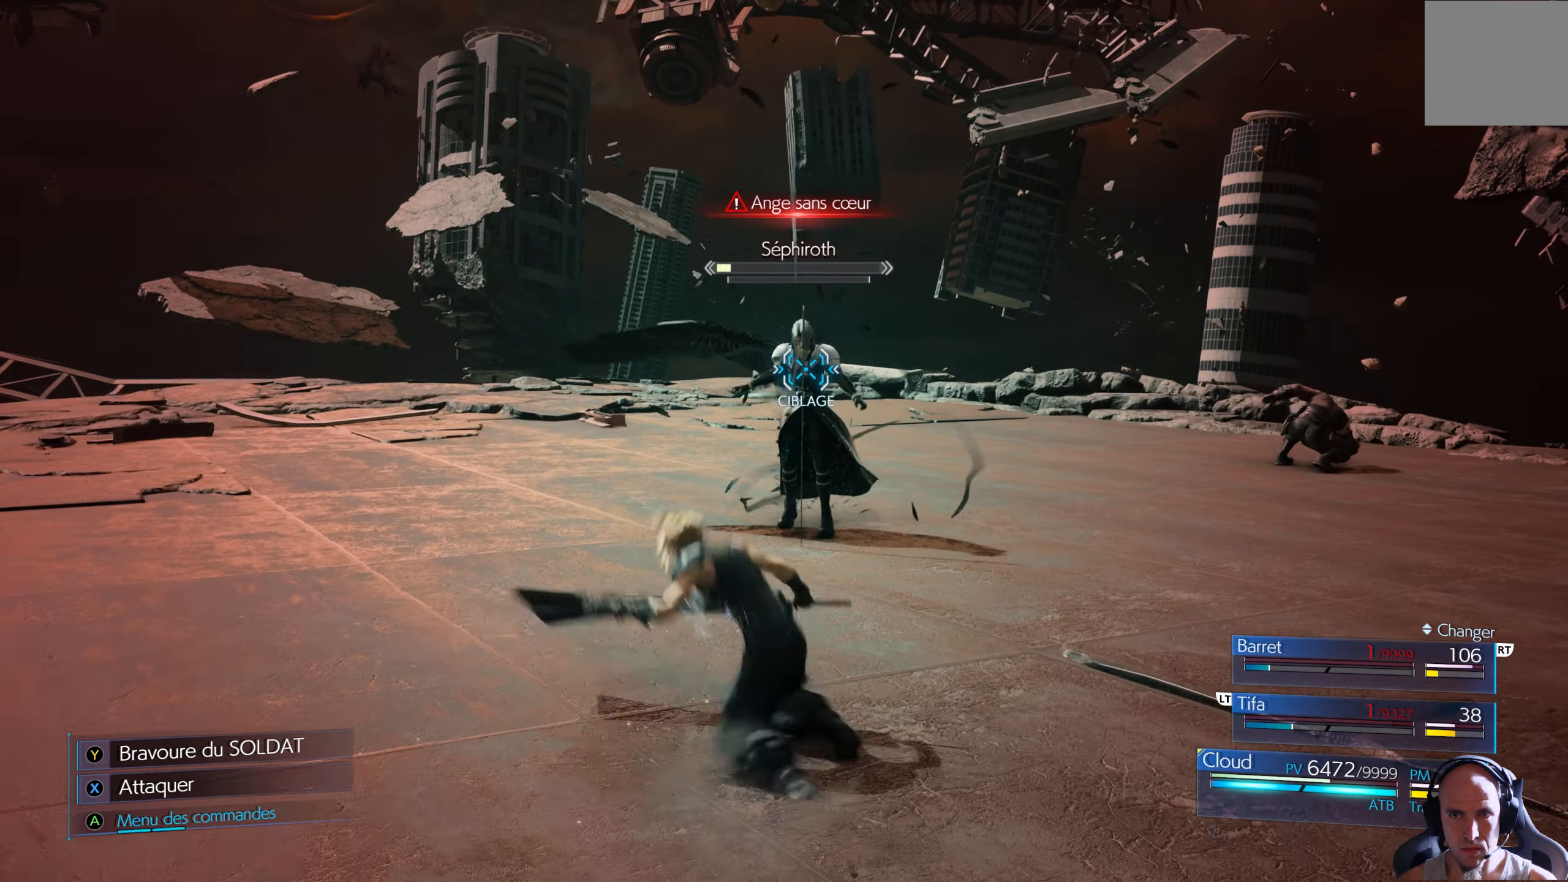
{"buttons": ["B", "L1"], "left_stick": "center", "right_stick": "center", "events": [[67, "B", "up"], [117, "B", "down"], [200, "B", "up"], [267, "B", "down"], [300, "B", "up"], [384, "left_stick", "center"], [450, "L1", "down"], [484, "B", "down"]]}
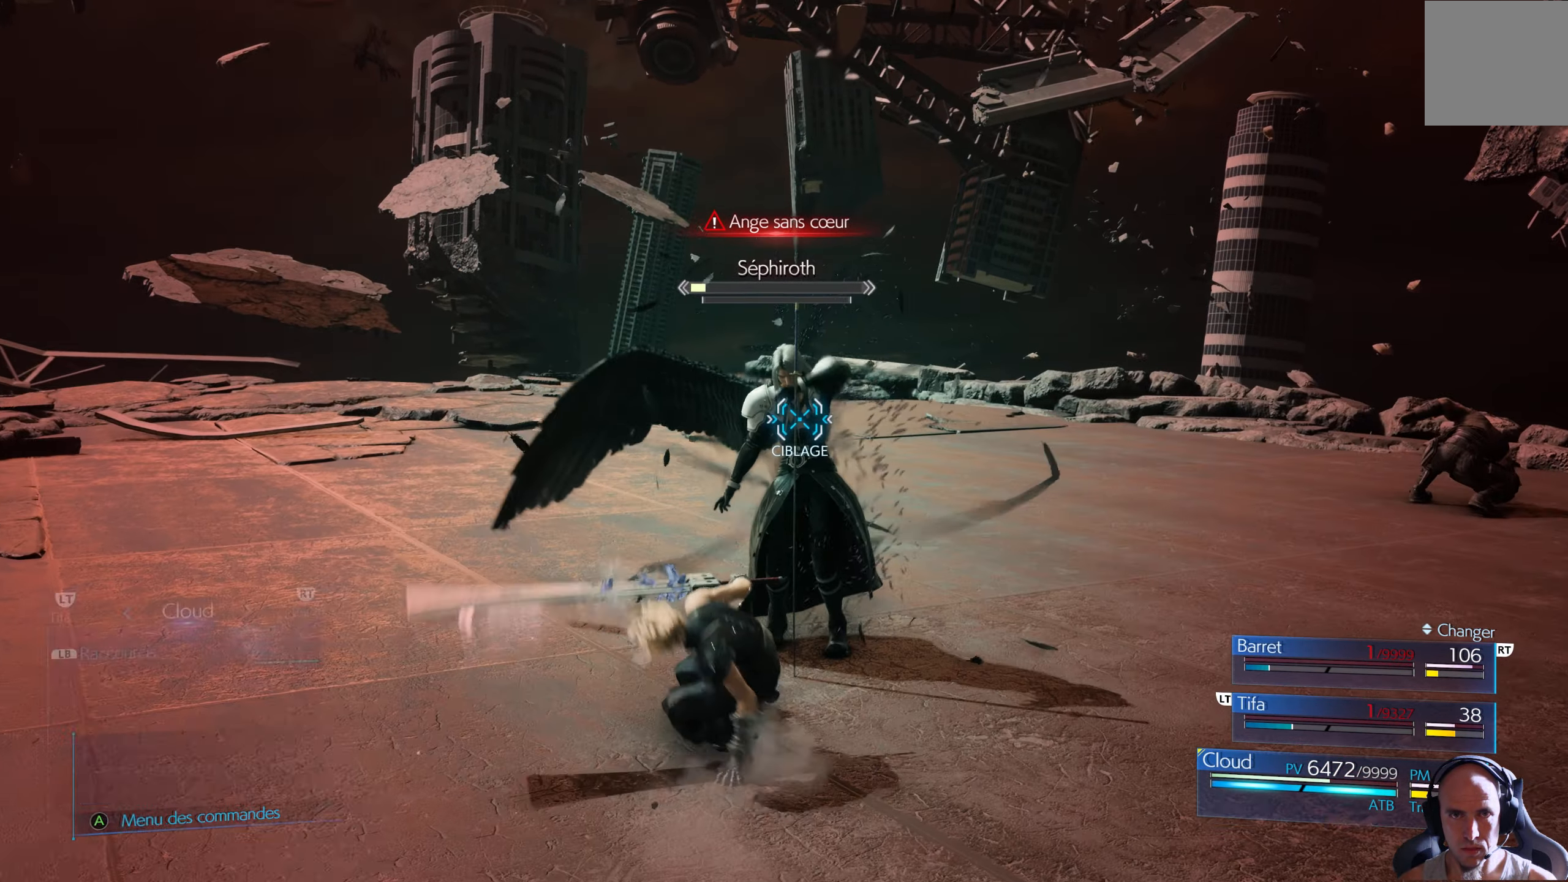
{"buttons": ["L1"], "left_stick": "center", "right_stick": "center", "events": [[34, "B", "up"], [100, "B", "down"], [150, "B", "up"], [217, "B", "down"], [284, "B", "up"]]}
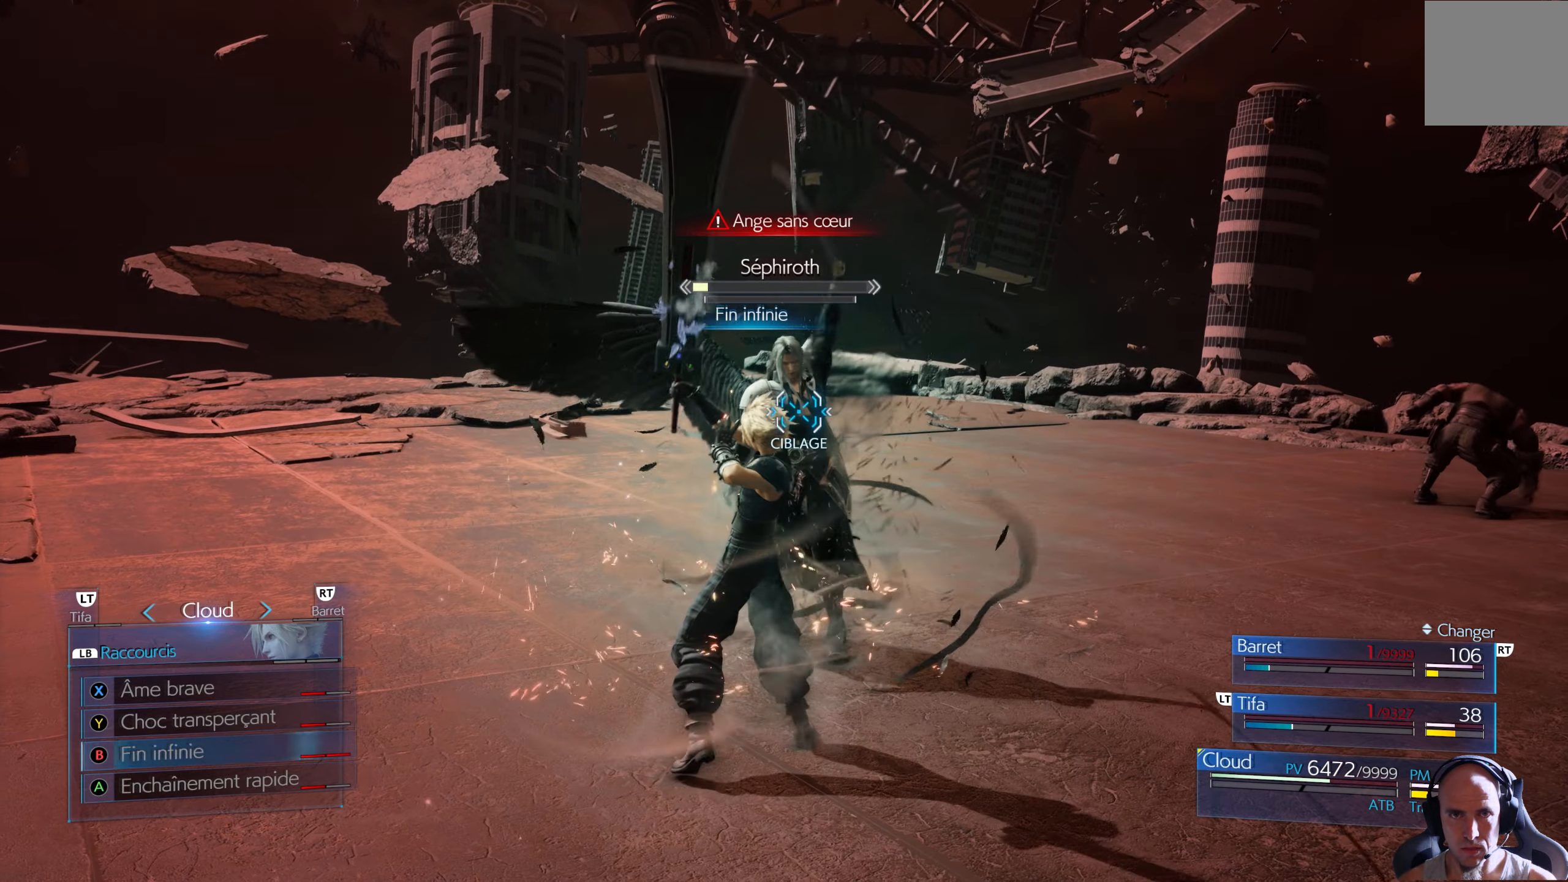
{"buttons": [], "left_stick": "center", "right_stick": "center", "events": [[50, "L1", "up"], [200, "A", "down"], [284, "A", "up"]]}
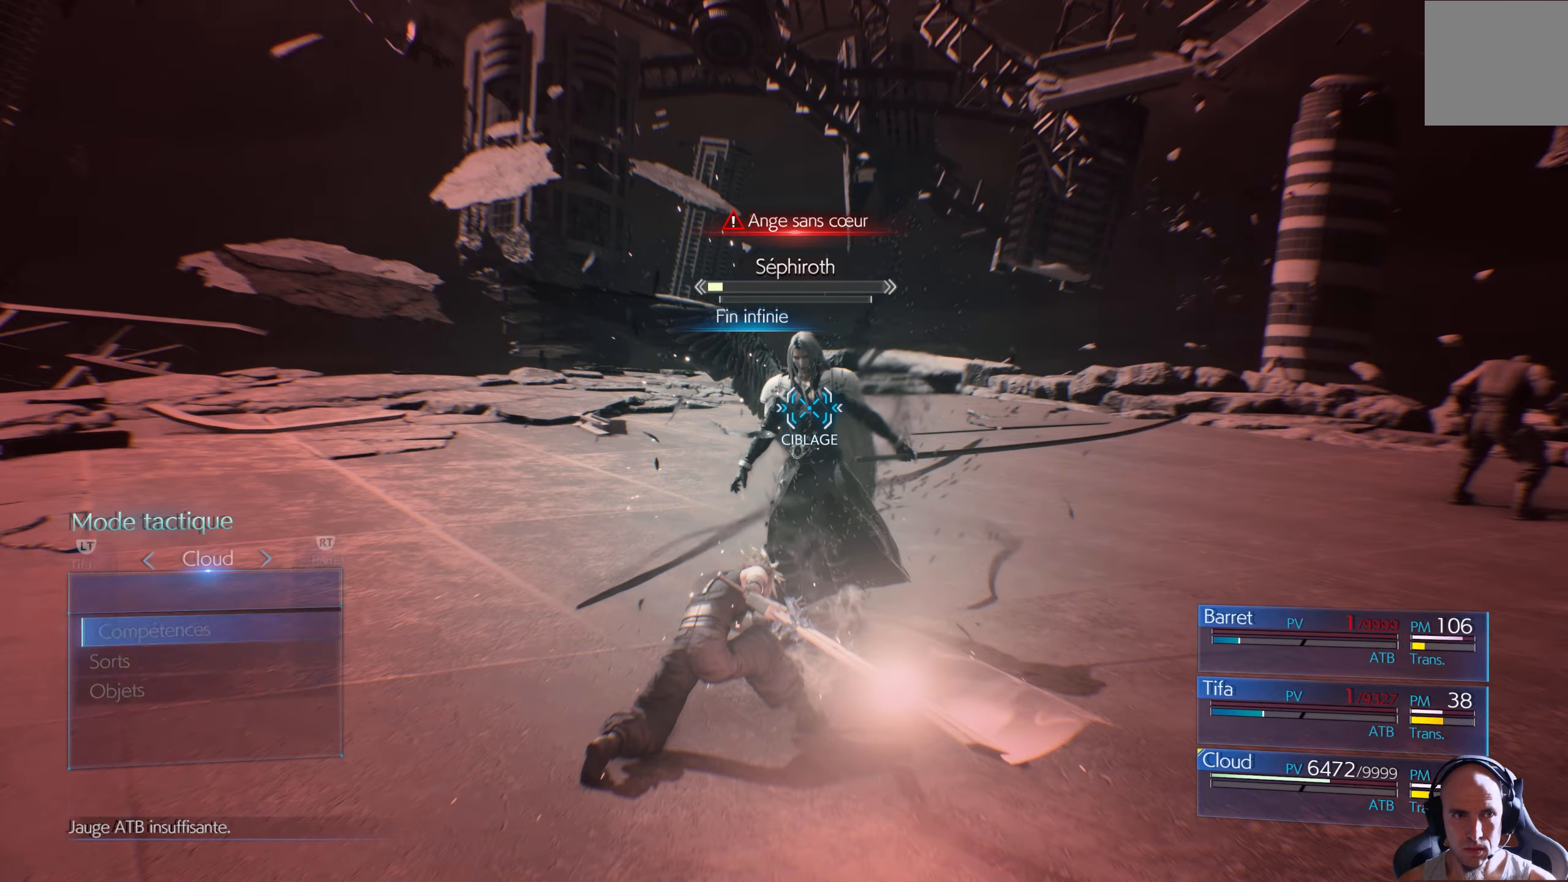
{"buttons": ["R2"], "left_stick": "center", "right_stick": "center", "events": [[450, "R2", "down"]]}
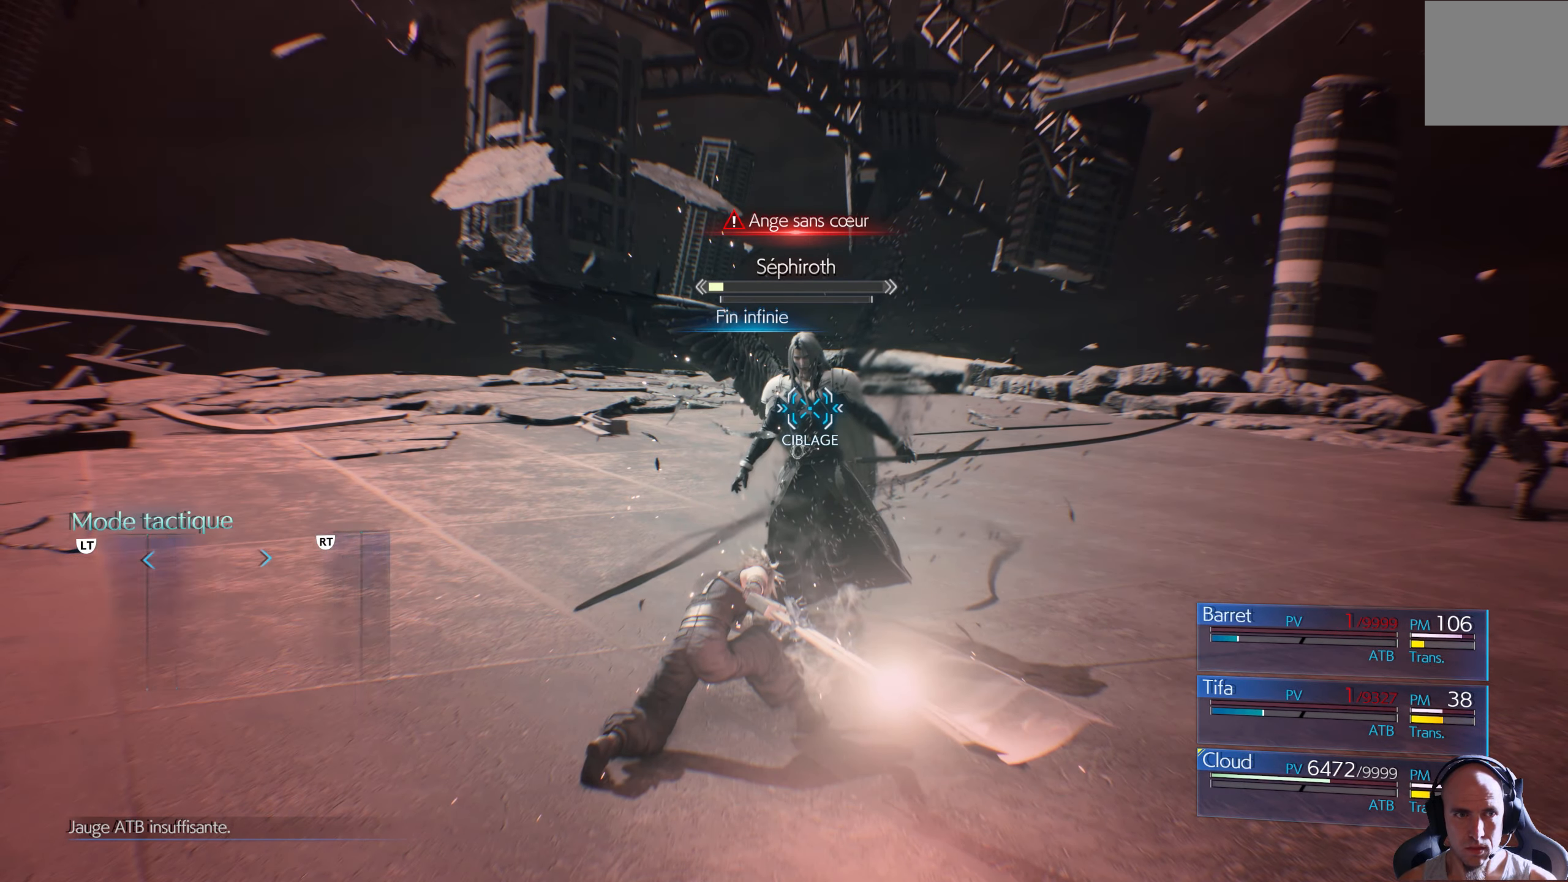
{"buttons": [], "left_stick": "center", "right_stick": "center", "events": [[100, "R2", "up"]]}
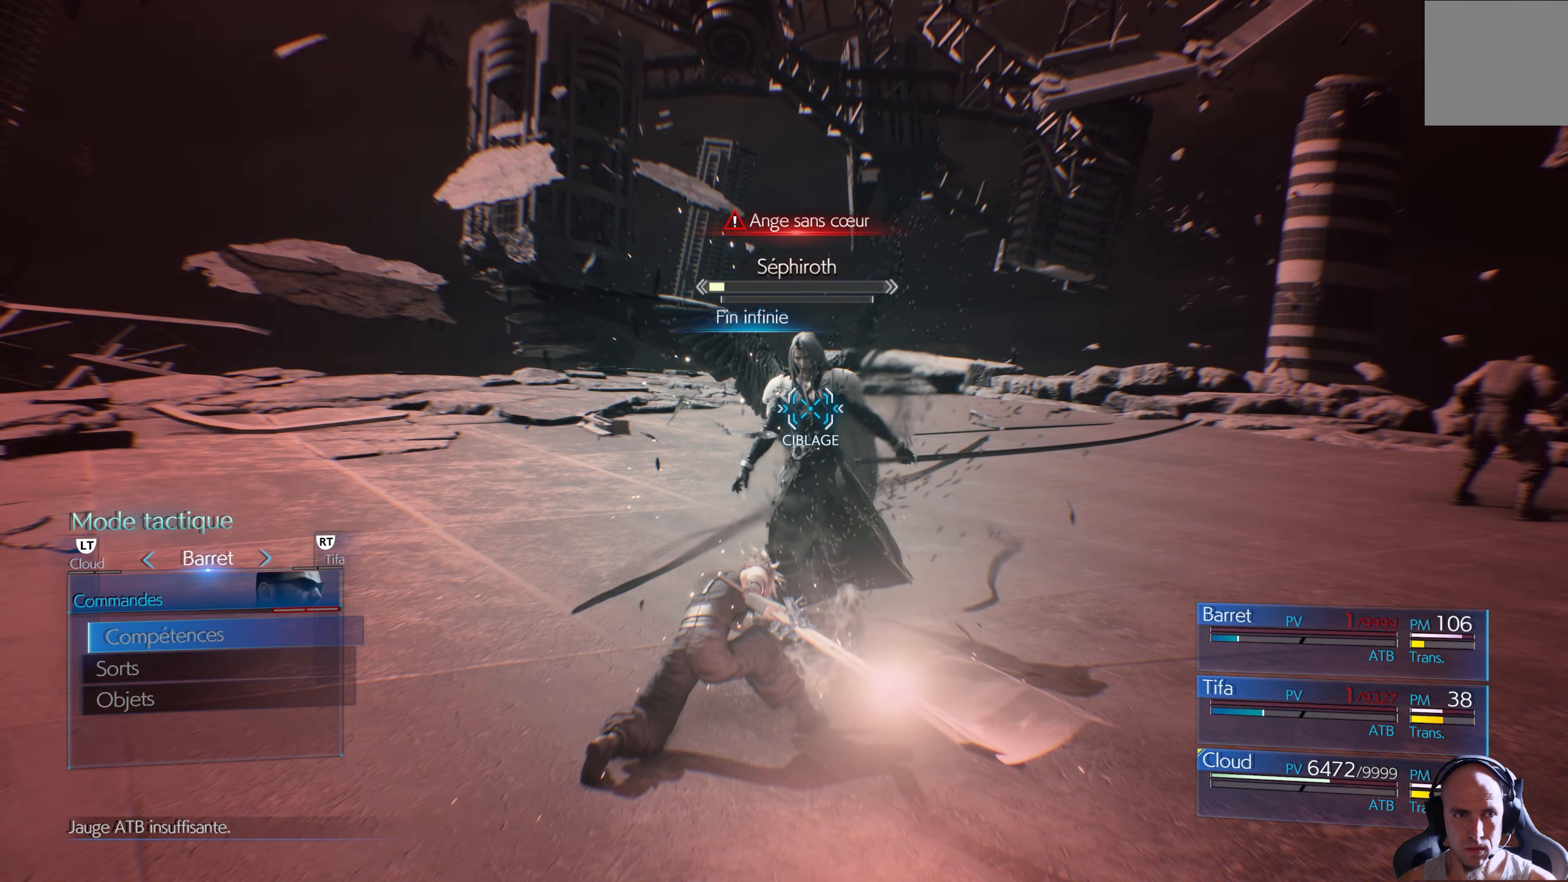
{"buttons": ["DPAD_RIGHT"], "left_stick": "center", "right_stick": "center", "events": [[283, "B", "down"], [350, "B", "up"], [450, "DPAD_RIGHT", "down"]]}
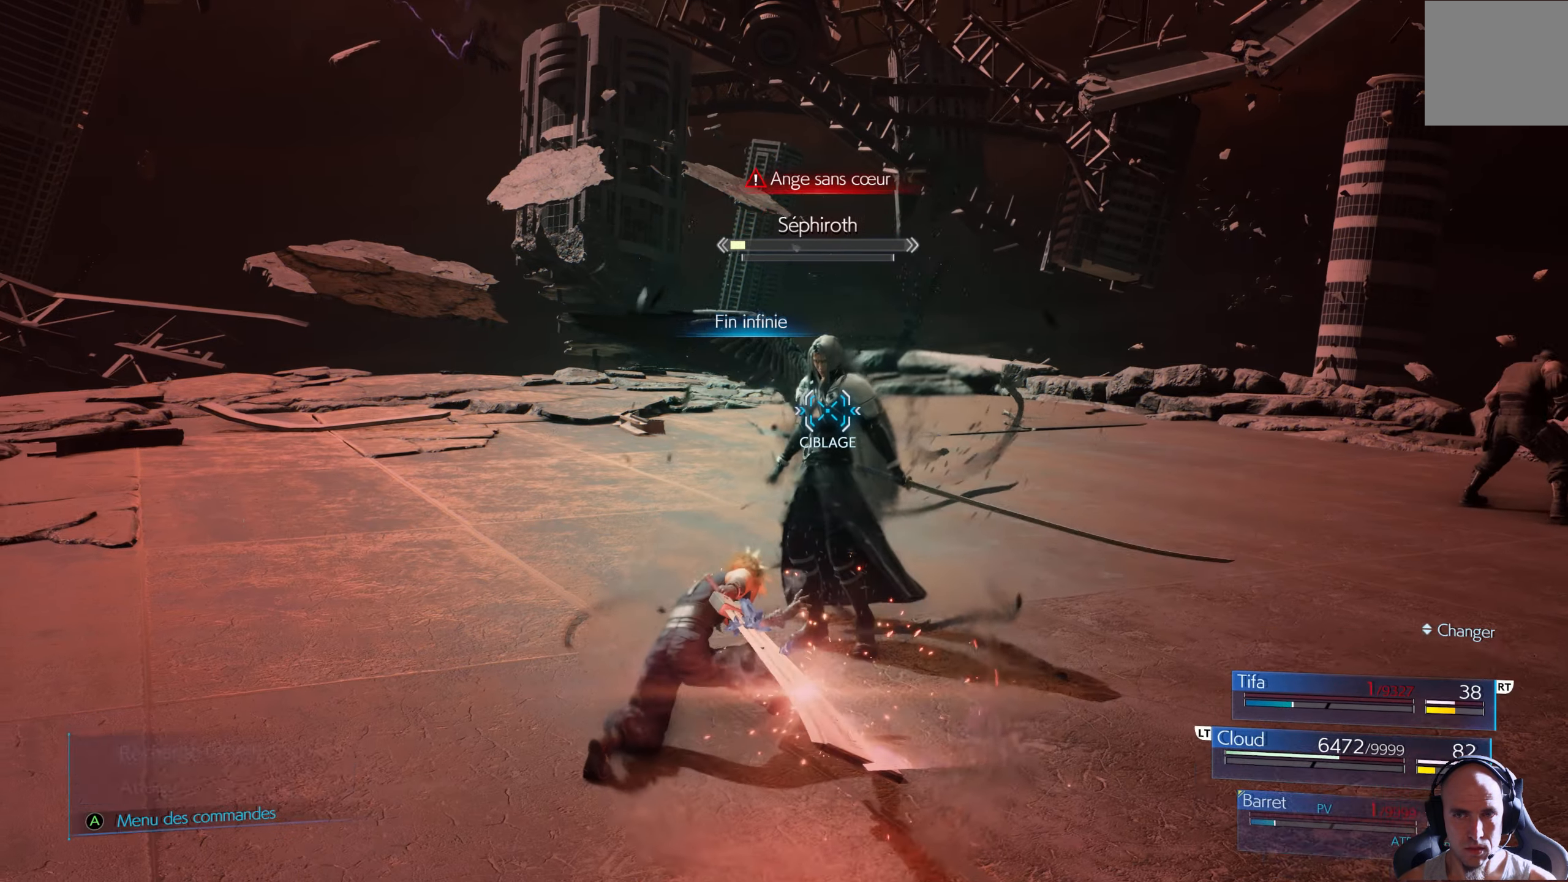
{"buttons": ["X"], "left_stick": "down-right", "right_stick": "center", "events": [[33, "DPAD_RIGHT", "up"], [283, "X", "down"], [316, "left_stick", "down-right"]]}
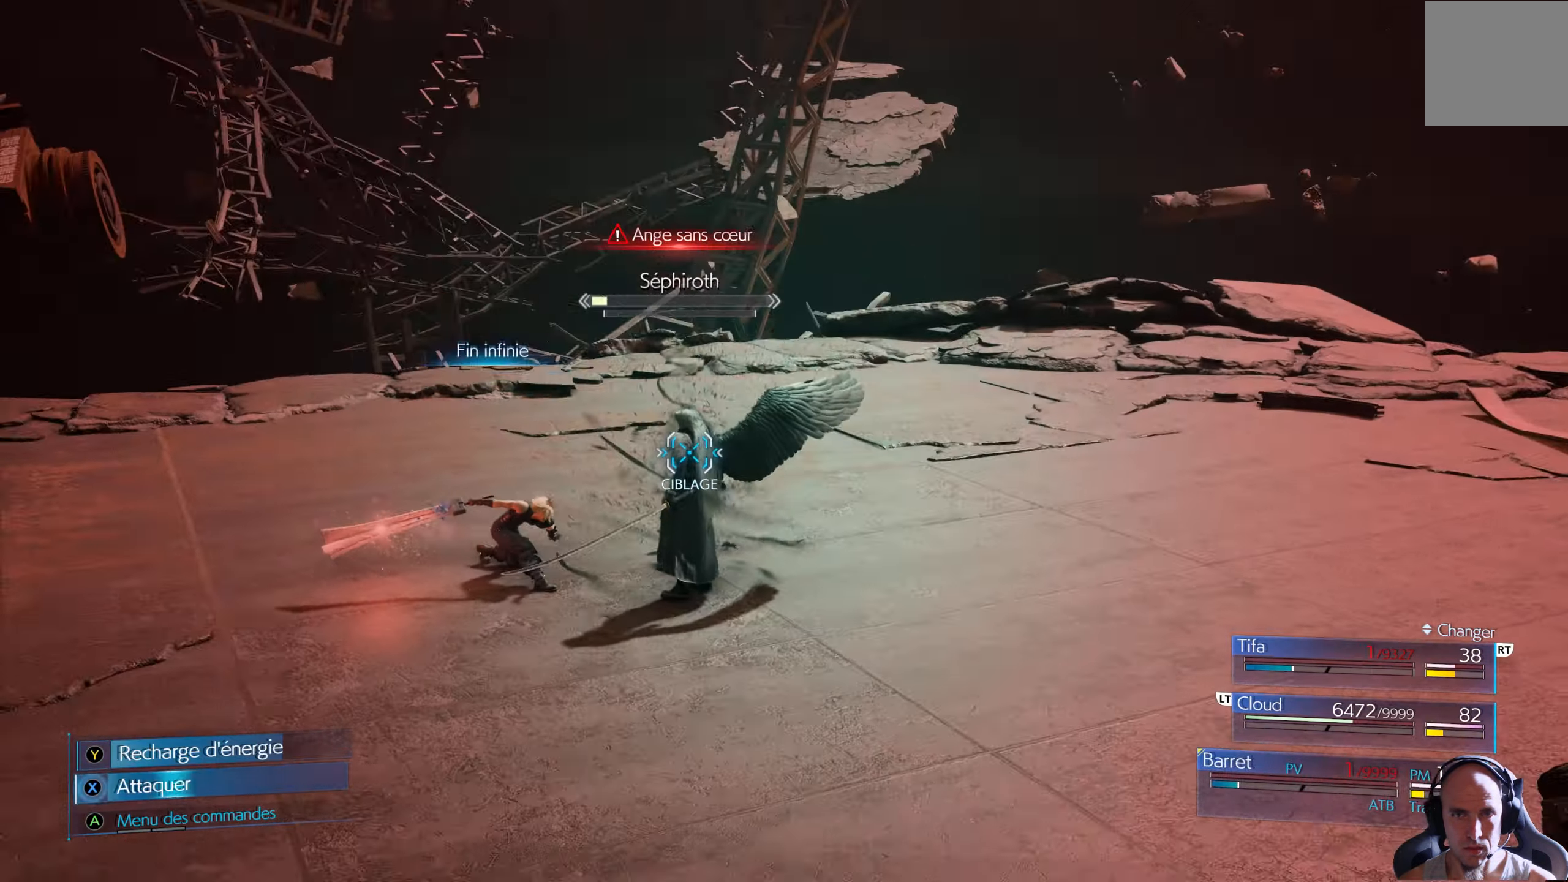
{"buttons": ["X"], "left_stick": "down", "right_stick": "center", "events": [[50, "X", "up"], [116, "X", "down"], [266, "left_stick", "down"], [416, "X", "up"], [450, "X", "down"]]}
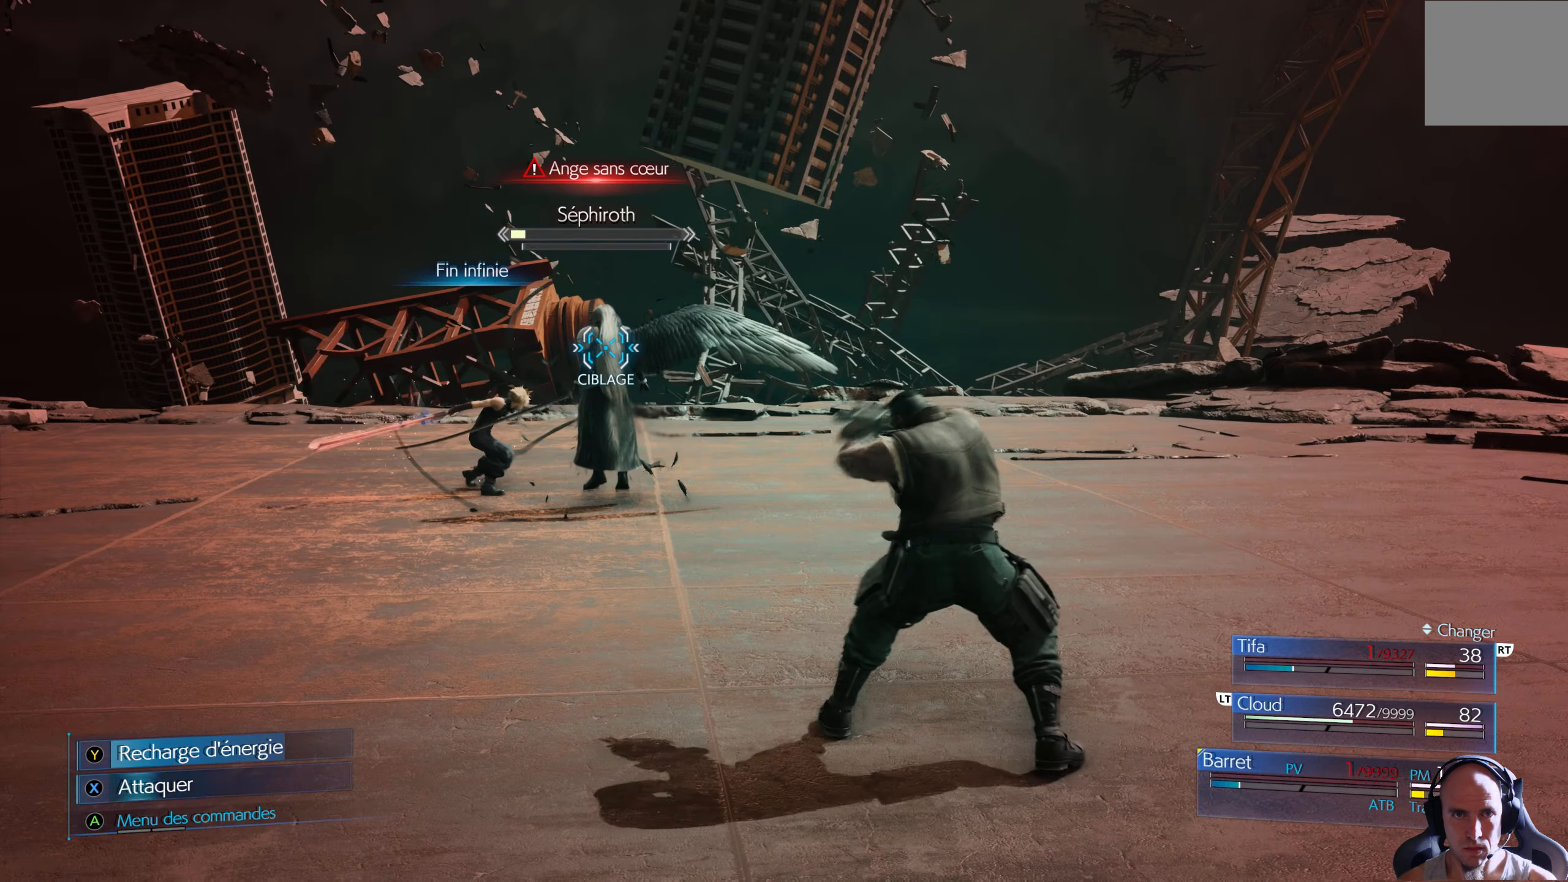
{"buttons": ["X"], "left_stick": "down-right", "right_stick": "center", "events": [[266, "left_stick", "down-right"]]}
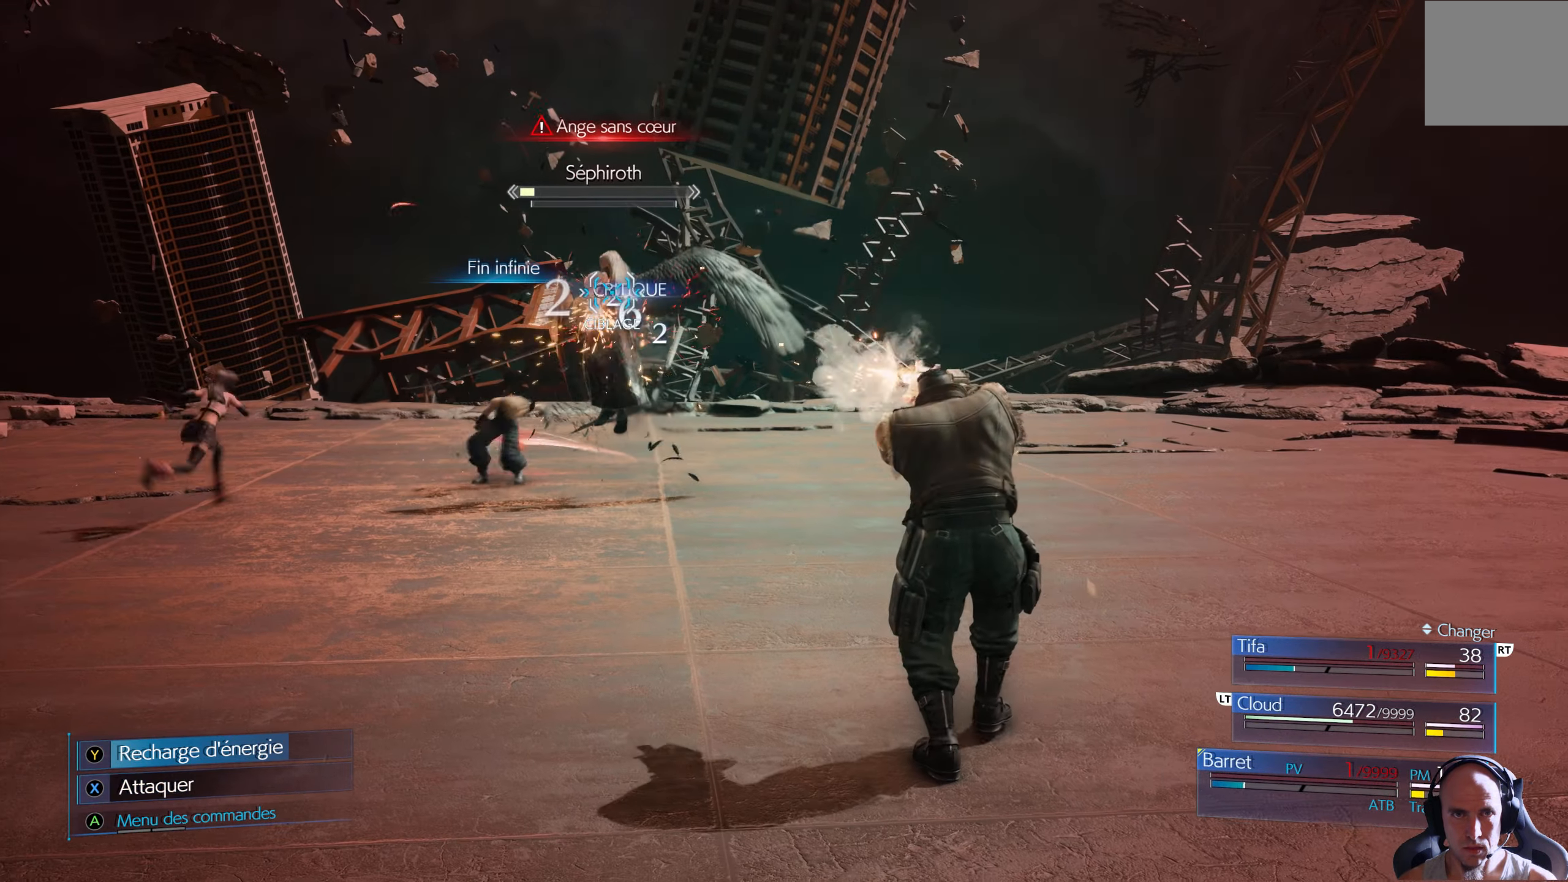
{"buttons": ["X"], "left_stick": "down-right", "right_stick": "center", "events": []}
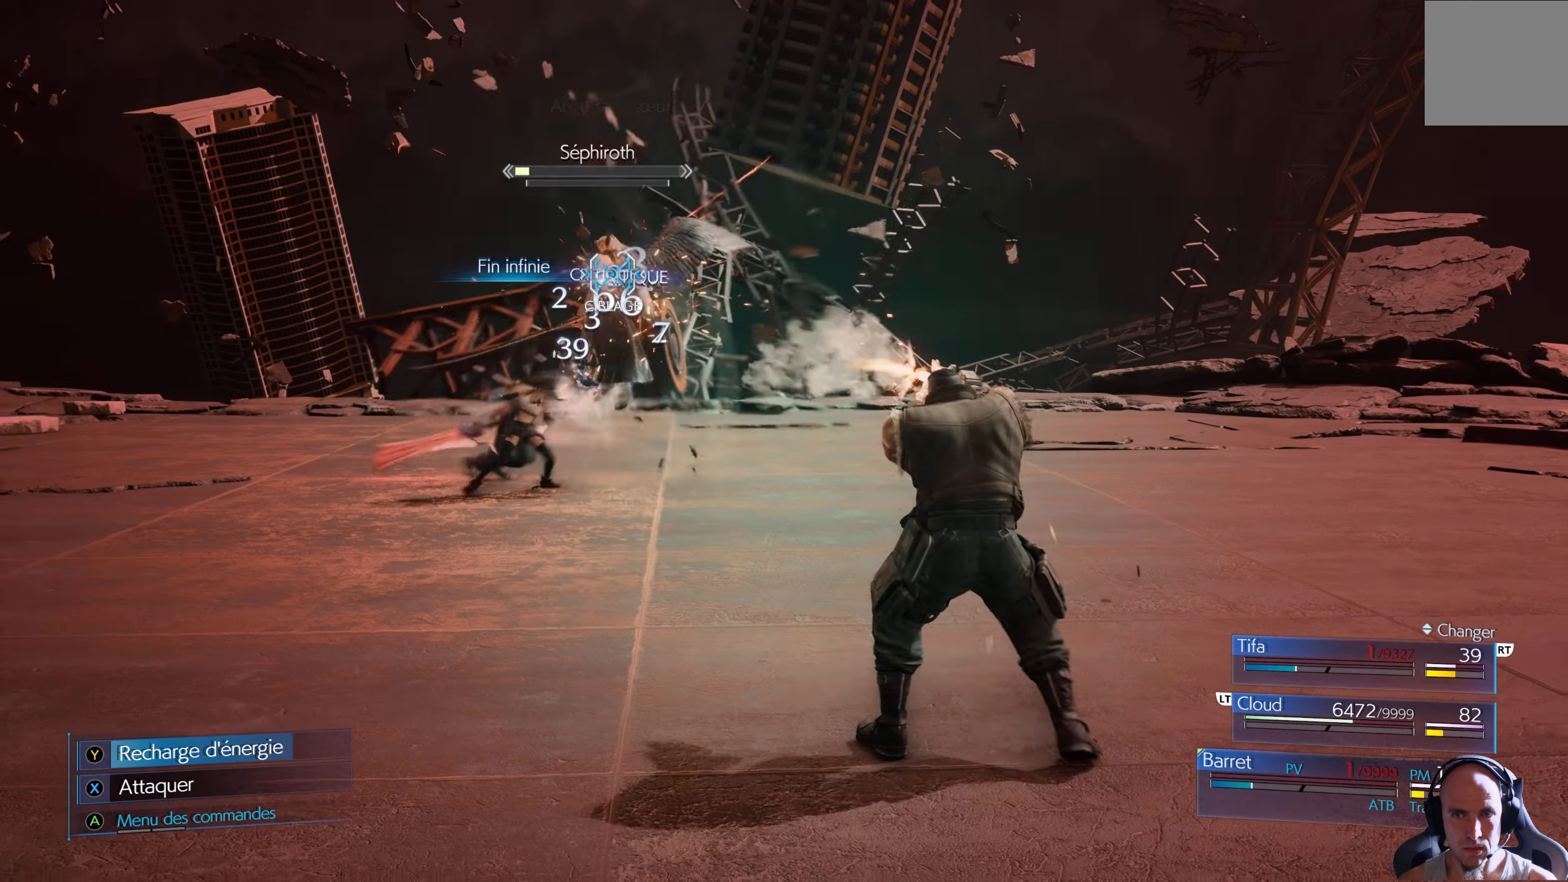
{"buttons": ["X"], "left_stick": "down-right", "right_stick": "center", "events": []}
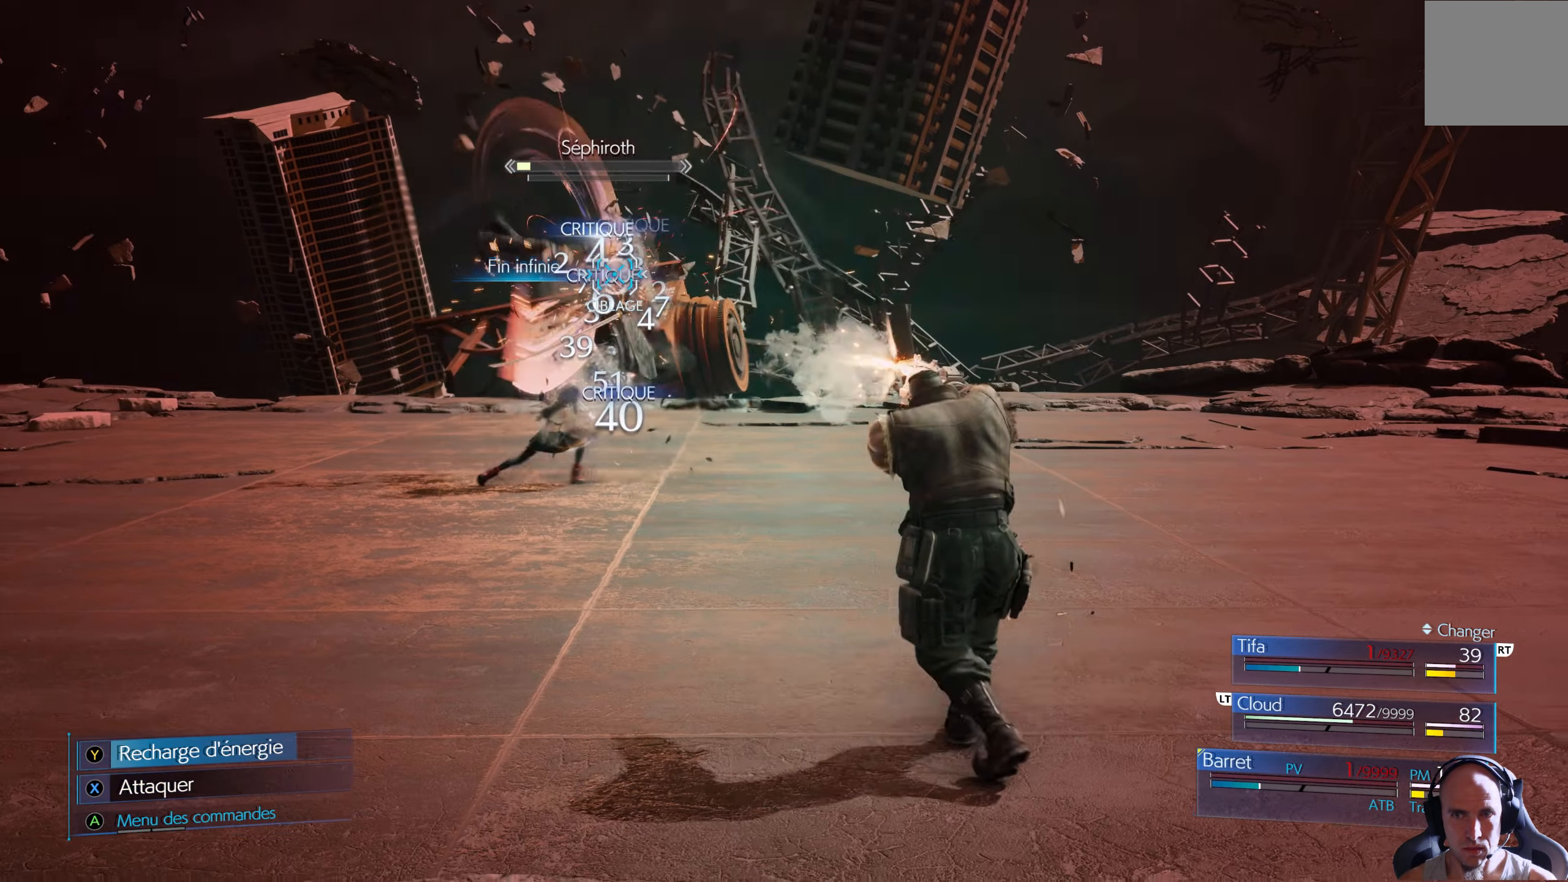
{"buttons": ["X"], "left_stick": "down-right", "right_stick": "center", "events": []}
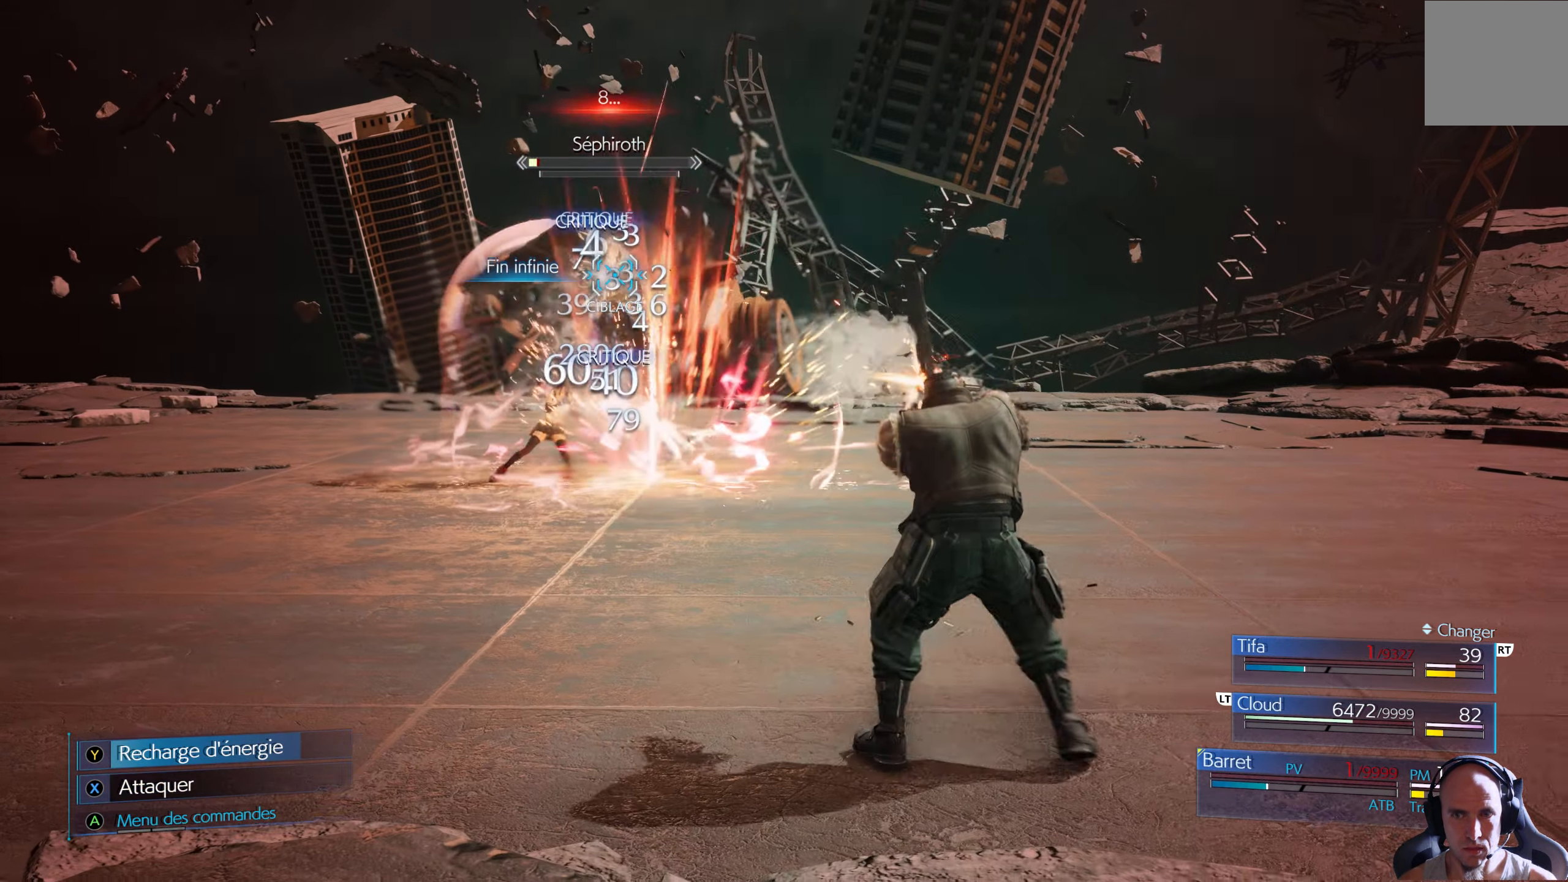
{"buttons": [], "left_stick": "down-right", "right_stick": "center", "events": [[483, "X", "up"]]}
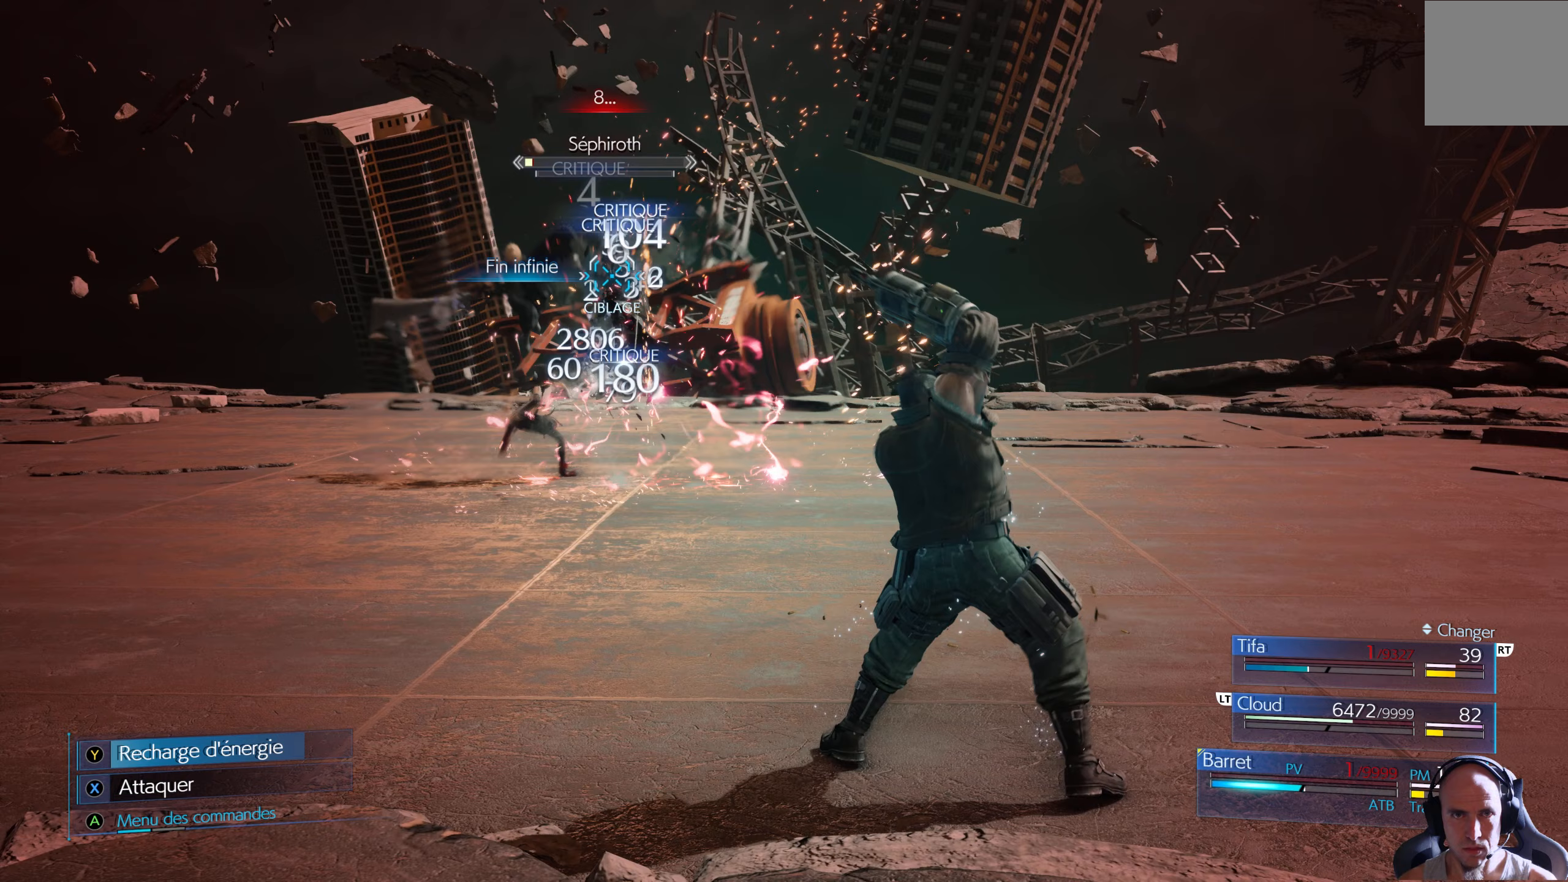
{"buttons": [], "left_stick": "down-right", "right_stick": "center", "events": [[50, "X", "down"], [117, "X", "up"], [383, "A", "down"], [500, "A", "up"]]}
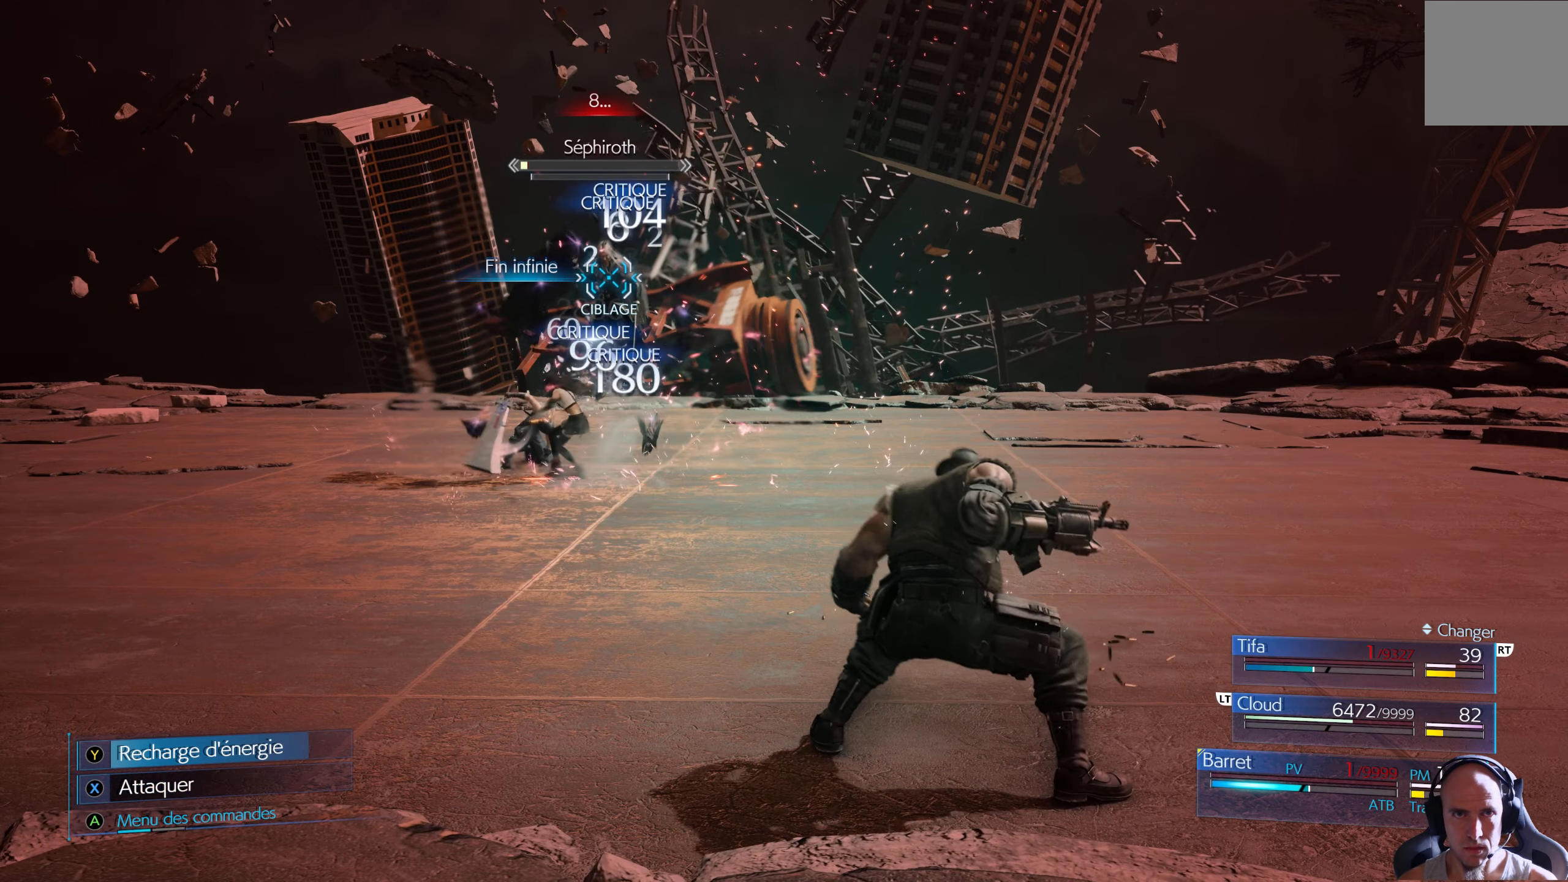
{"buttons": [], "left_stick": "center", "right_stick": "center", "events": [[50, "left_stick", "center"]]}
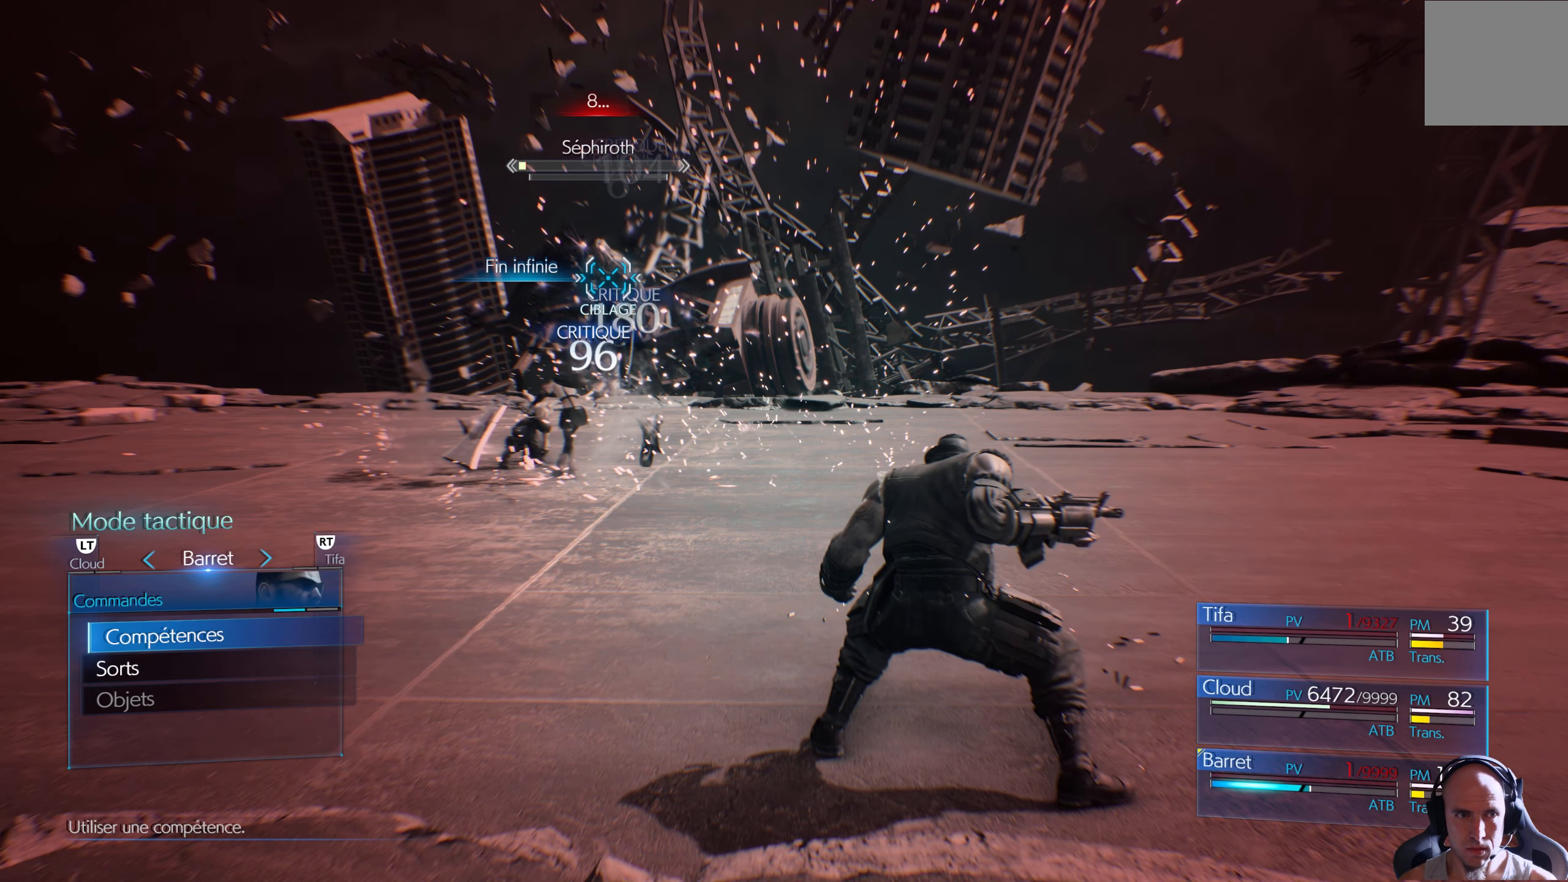
{"buttons": [], "left_stick": "center", "right_stick": "center", "events": []}
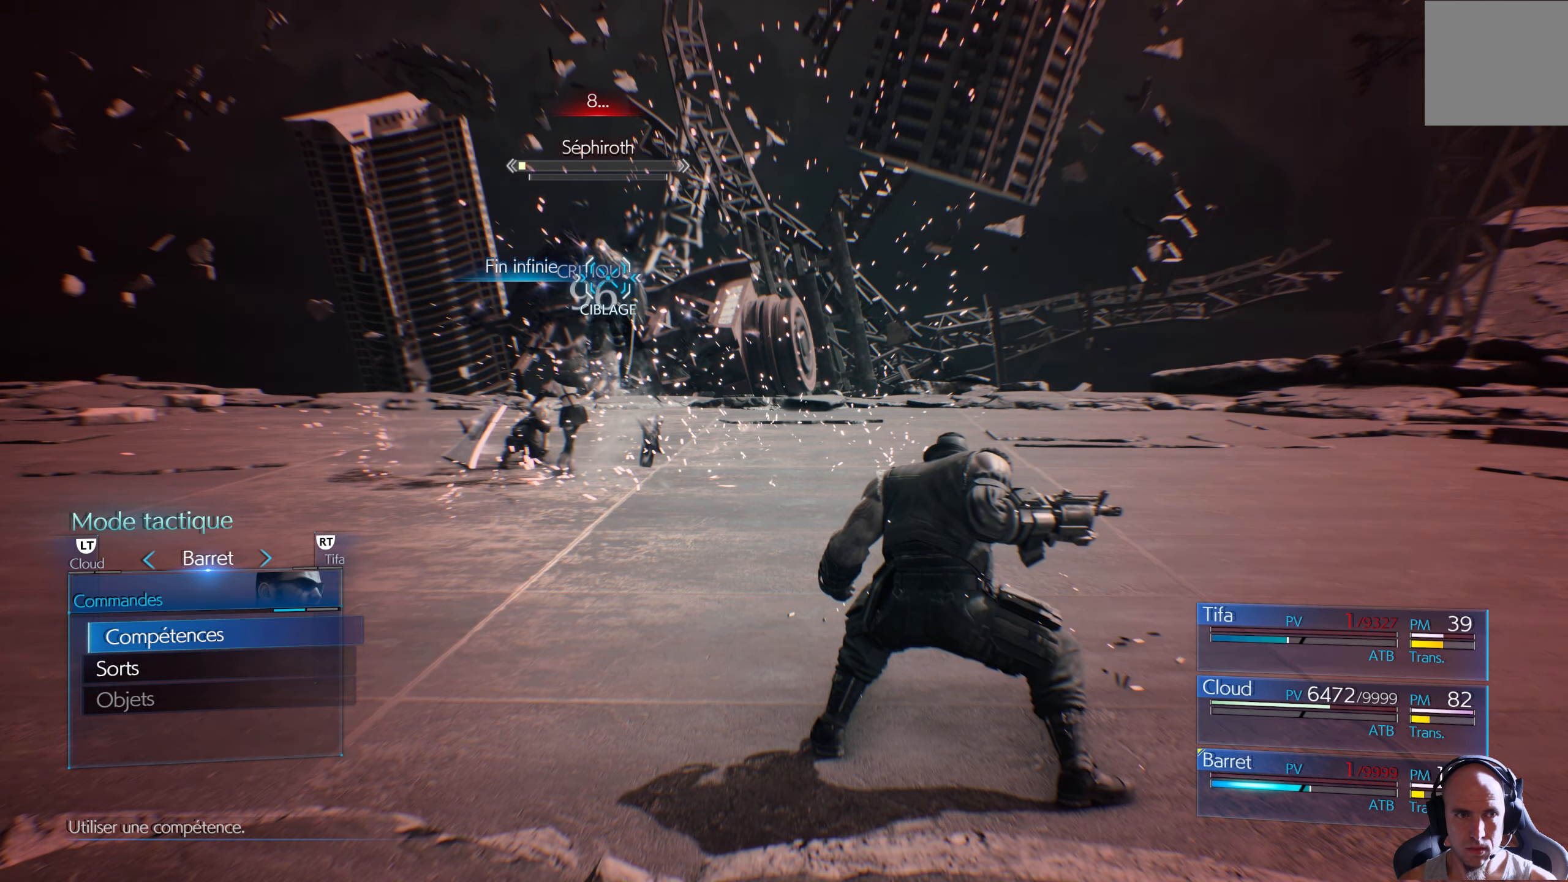
{"buttons": [], "left_stick": "center", "right_stick": "center", "events": [[183, "DPAD_DOWN", "down"], [267, "A", "down"], [267, "DPAD_DOWN", "up"], [400, "A", "up"]]}
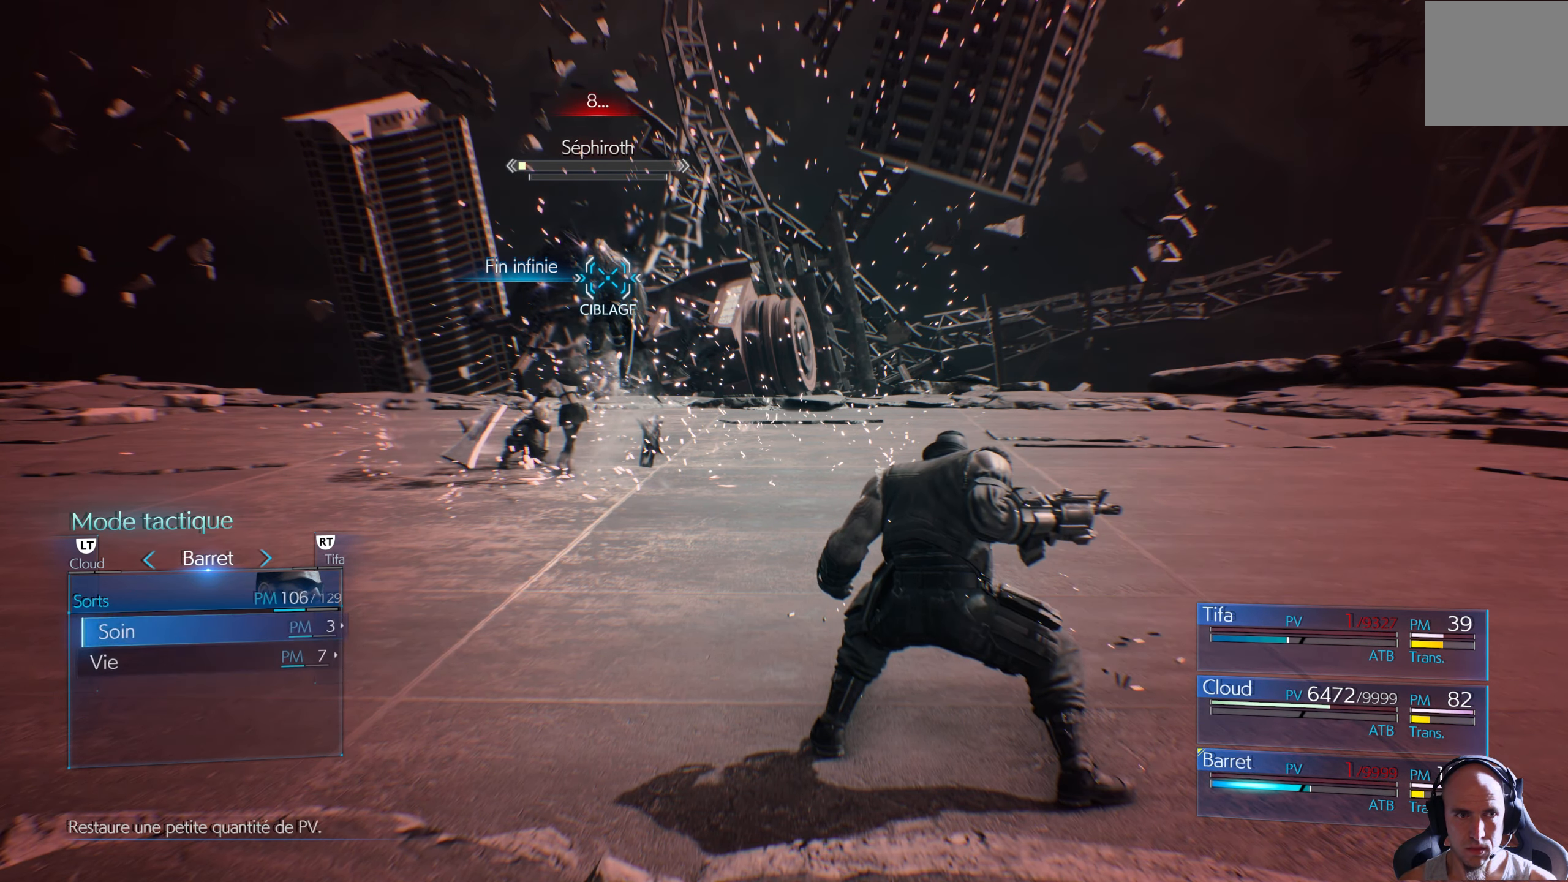
{"buttons": [], "left_stick": "center", "right_stick": "center", "events": [[400, "DPAD_DOWN", "down"], [467, "DPAD_DOWN", "up"]]}
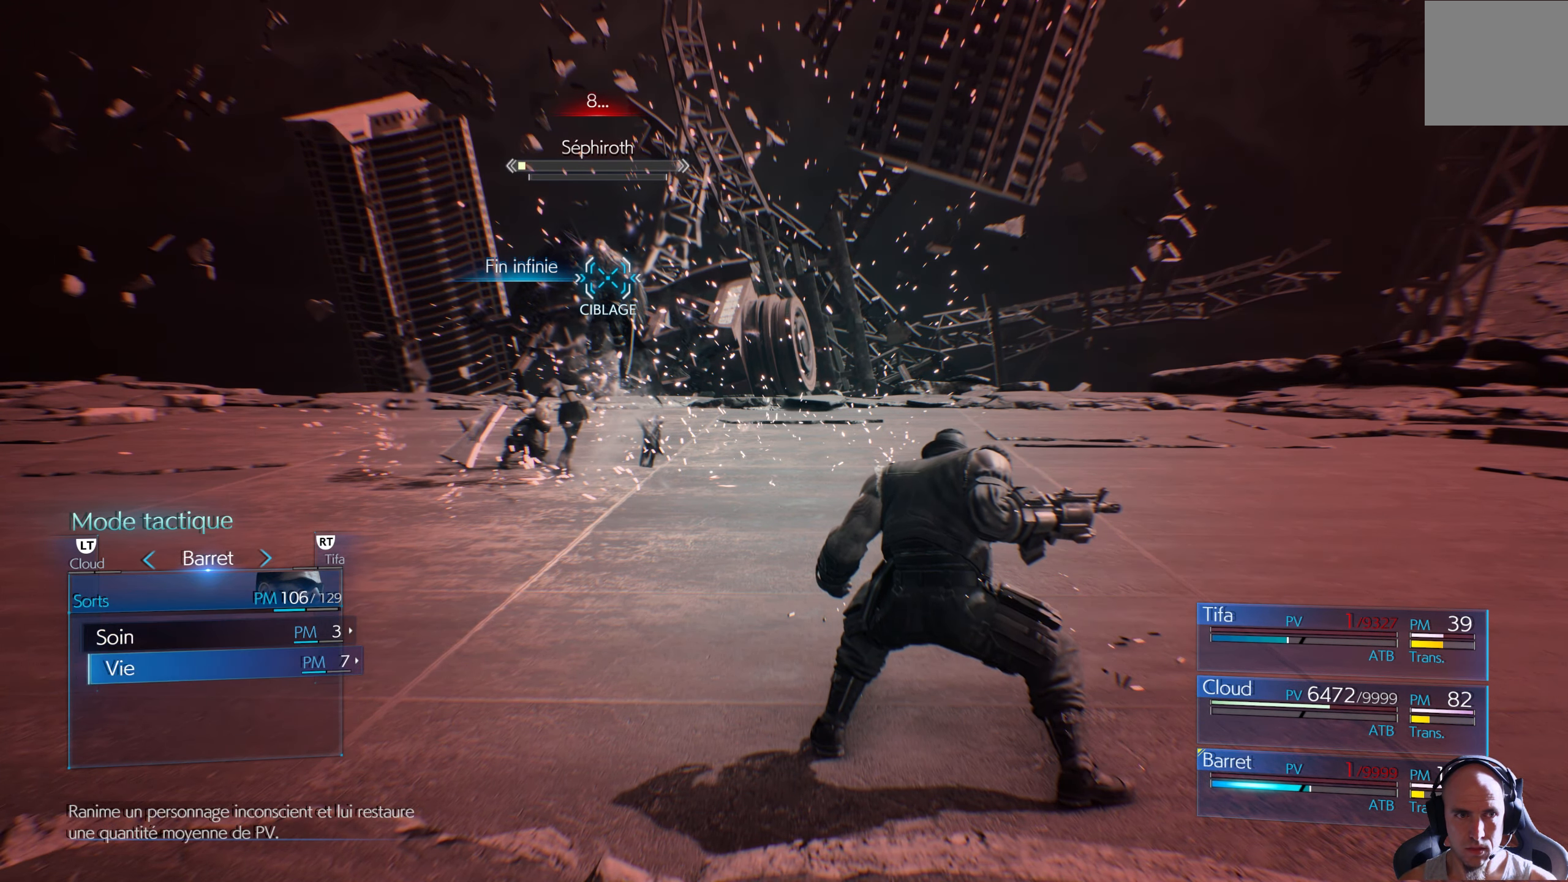
{"buttons": [], "left_stick": "center", "right_stick": "center", "events": [[117, "DPAD_UP", "down"], [217, "DPAD_UP", "up"]]}
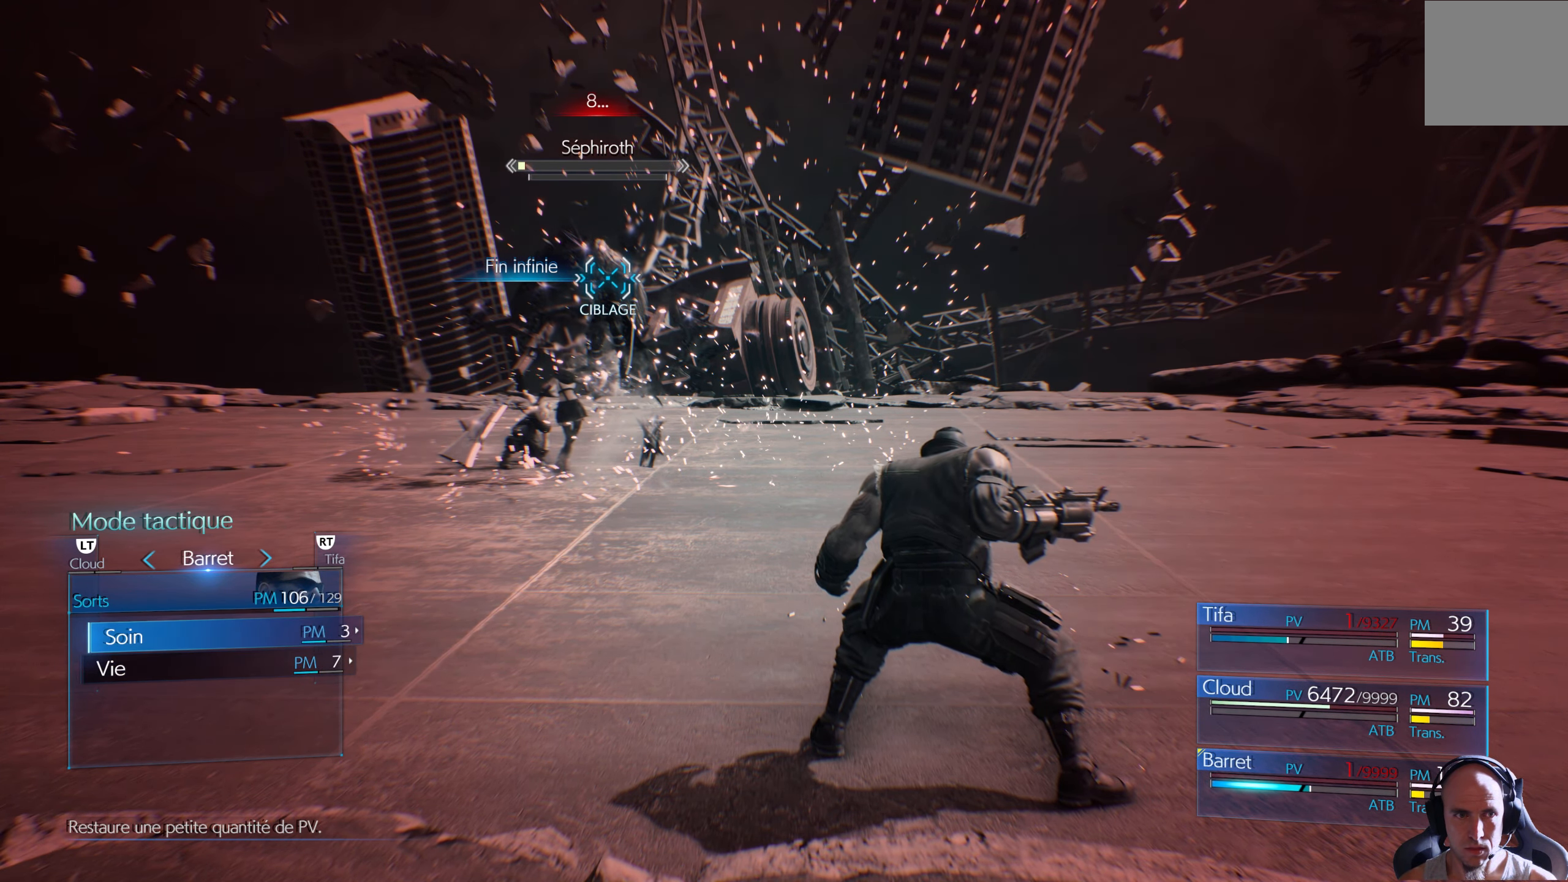
{"buttons": ["B"], "left_stick": "center", "right_stick": "center", "events": [[17, "A", "down"], [67, "A", "up"], [450, "B", "down"]]}
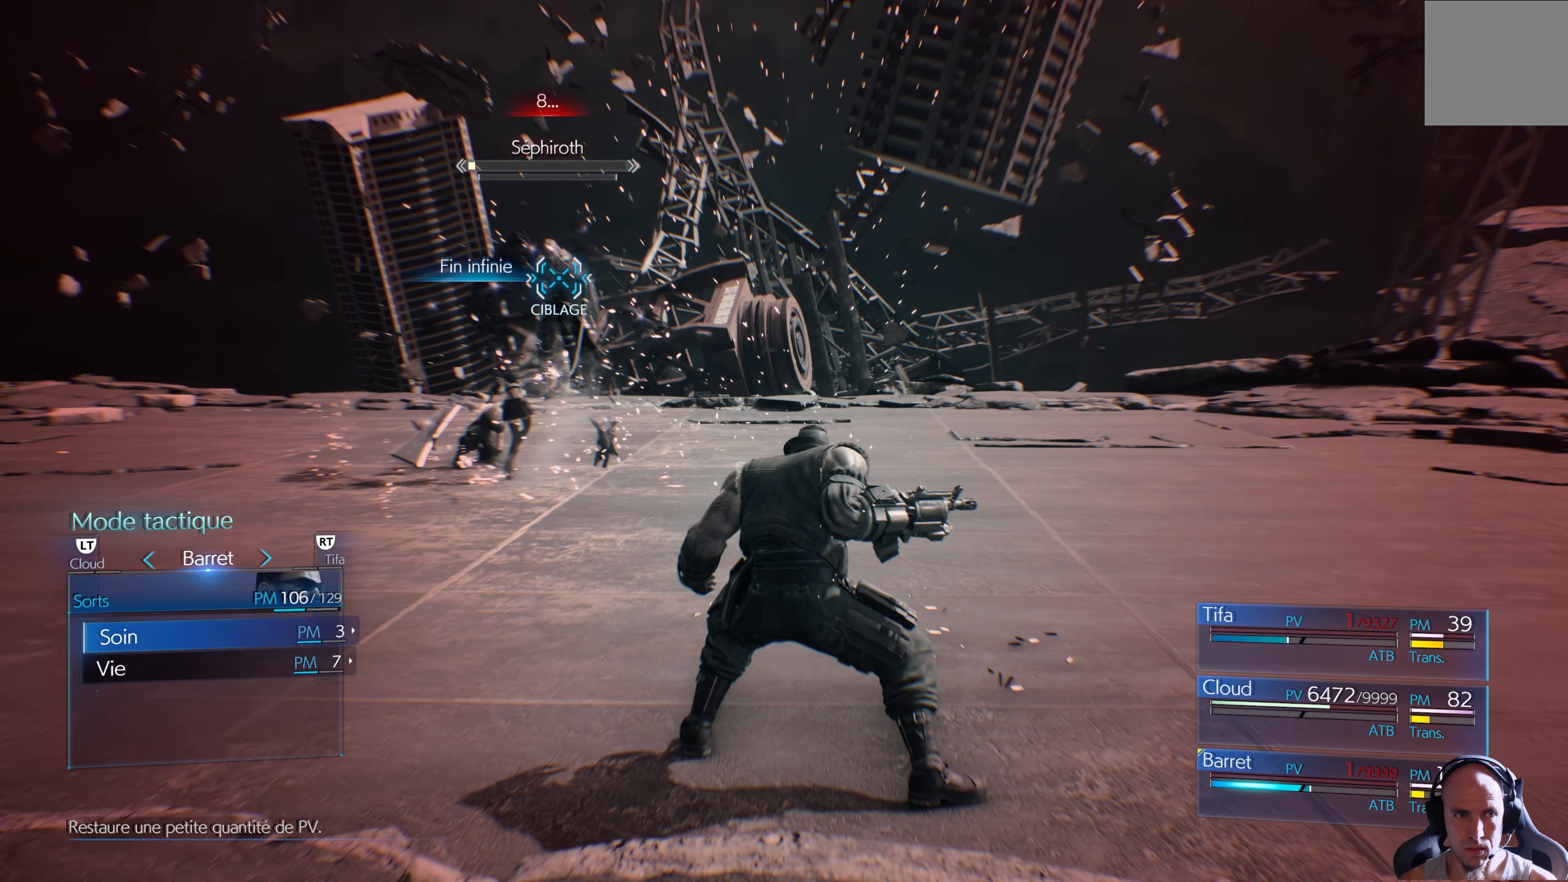
{"buttons": ["A"], "left_stick": "center", "right_stick": "center", "events": [[33, "B", "up"], [183, "DPAD_RIGHT", "down"], [267, "DPAD_RIGHT", "up"], [433, "A", "down"]]}
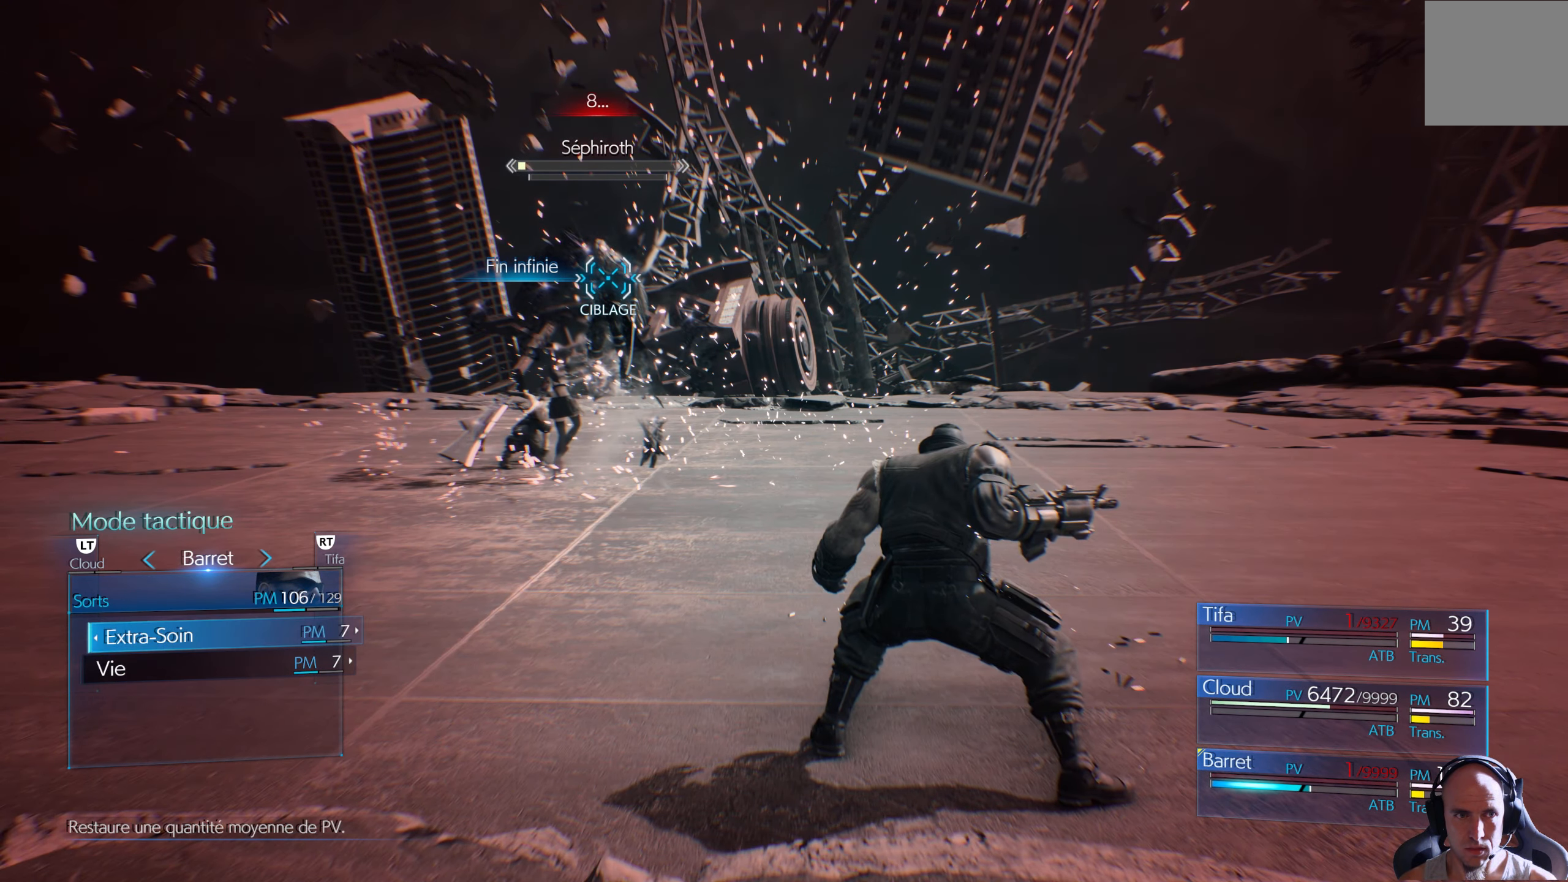
{"buttons": [], "left_stick": "center", "right_stick": "center", "events": [[50, "A", "up"]]}